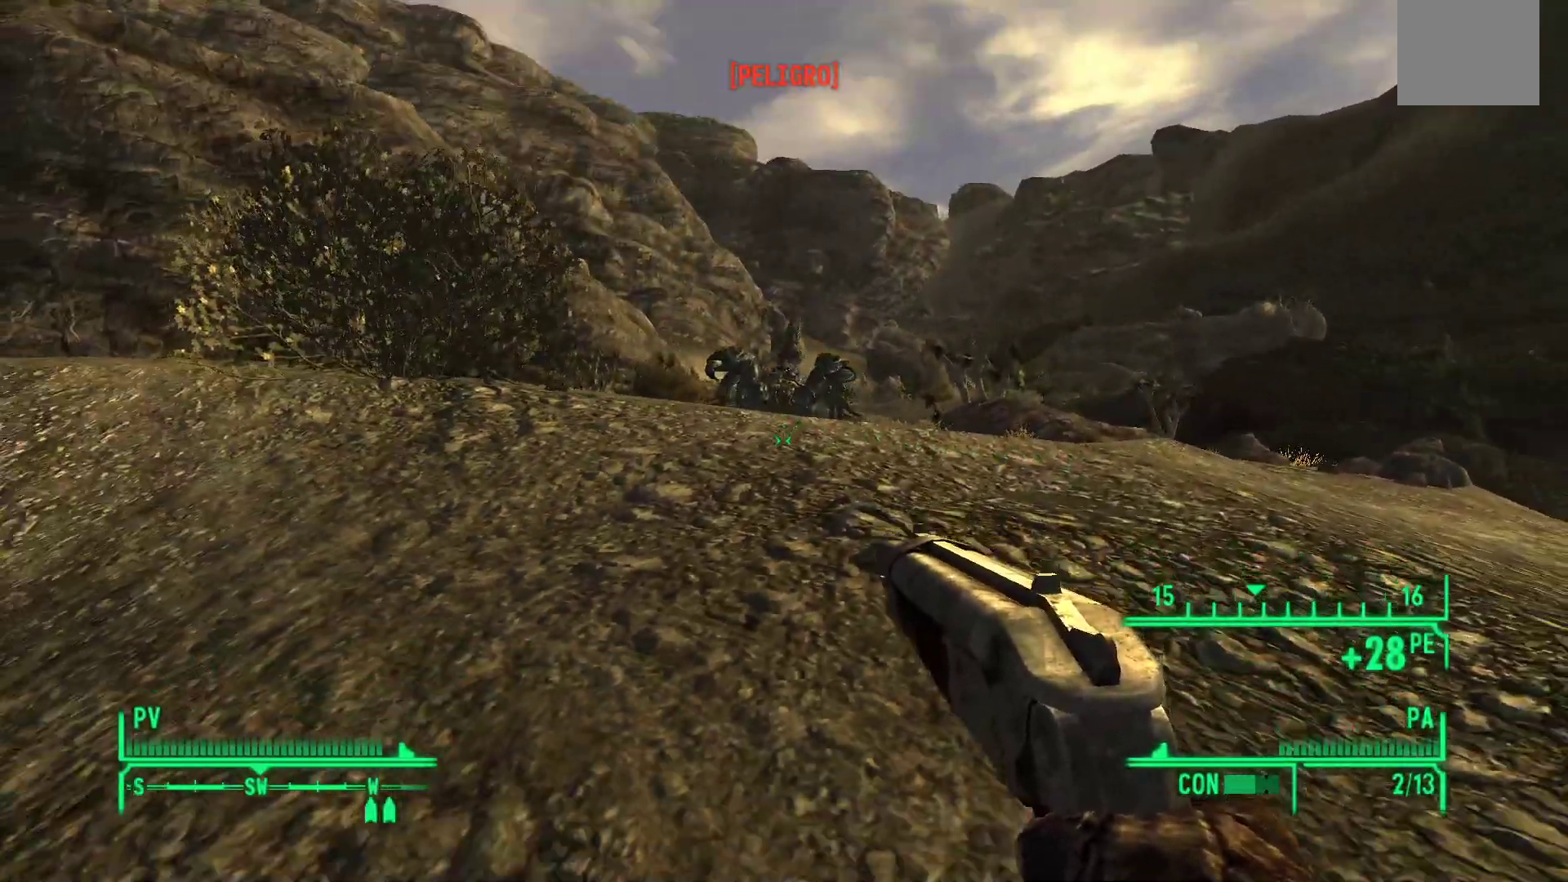
Gameplay with a controller (Xbox layout); each line is a JSON object with the inputs held at the frame after it (dt_ms = milliseconds from this image to that frame). "events" lists button and stick changes between this image and that frame as [ms after this image, input, new state], when the widget could be followed in between.
{"dt_ms": 500, "buttons": [], "left_stick": "down", "right_stick": "center", "events": [[100, "right_stick", "center"], [250, "right_stick", "up"], [367, "right_stick", "center"]]}
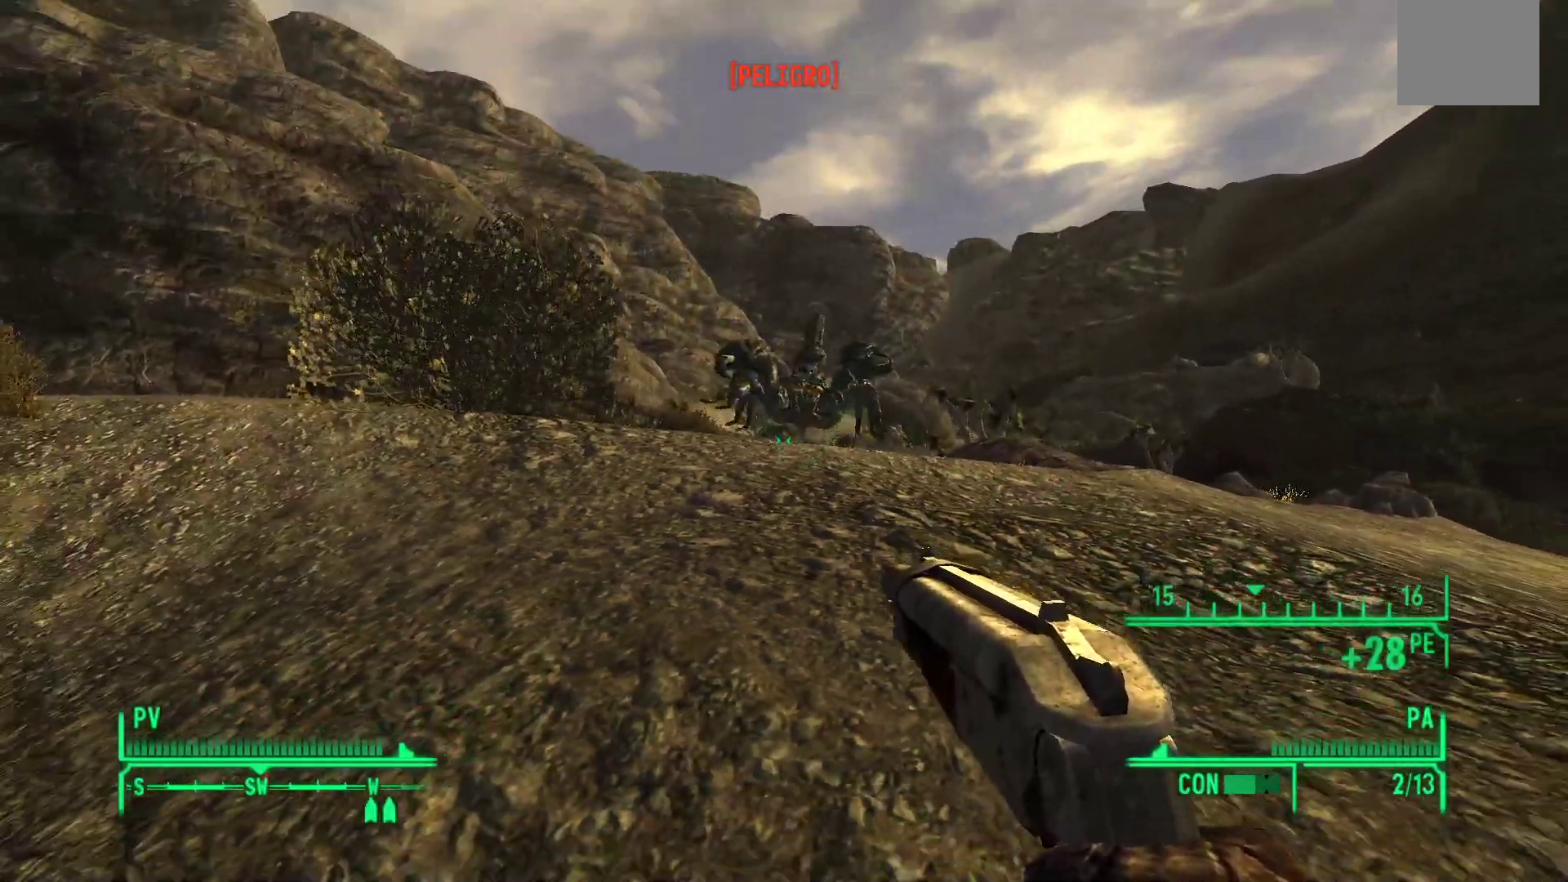
{"dt_ms": 500, "buttons": ["R1"], "left_stick": "down", "right_stick": "up-right", "events": [[367, "R1", "down"], [483, "right_stick", "up-right"]]}
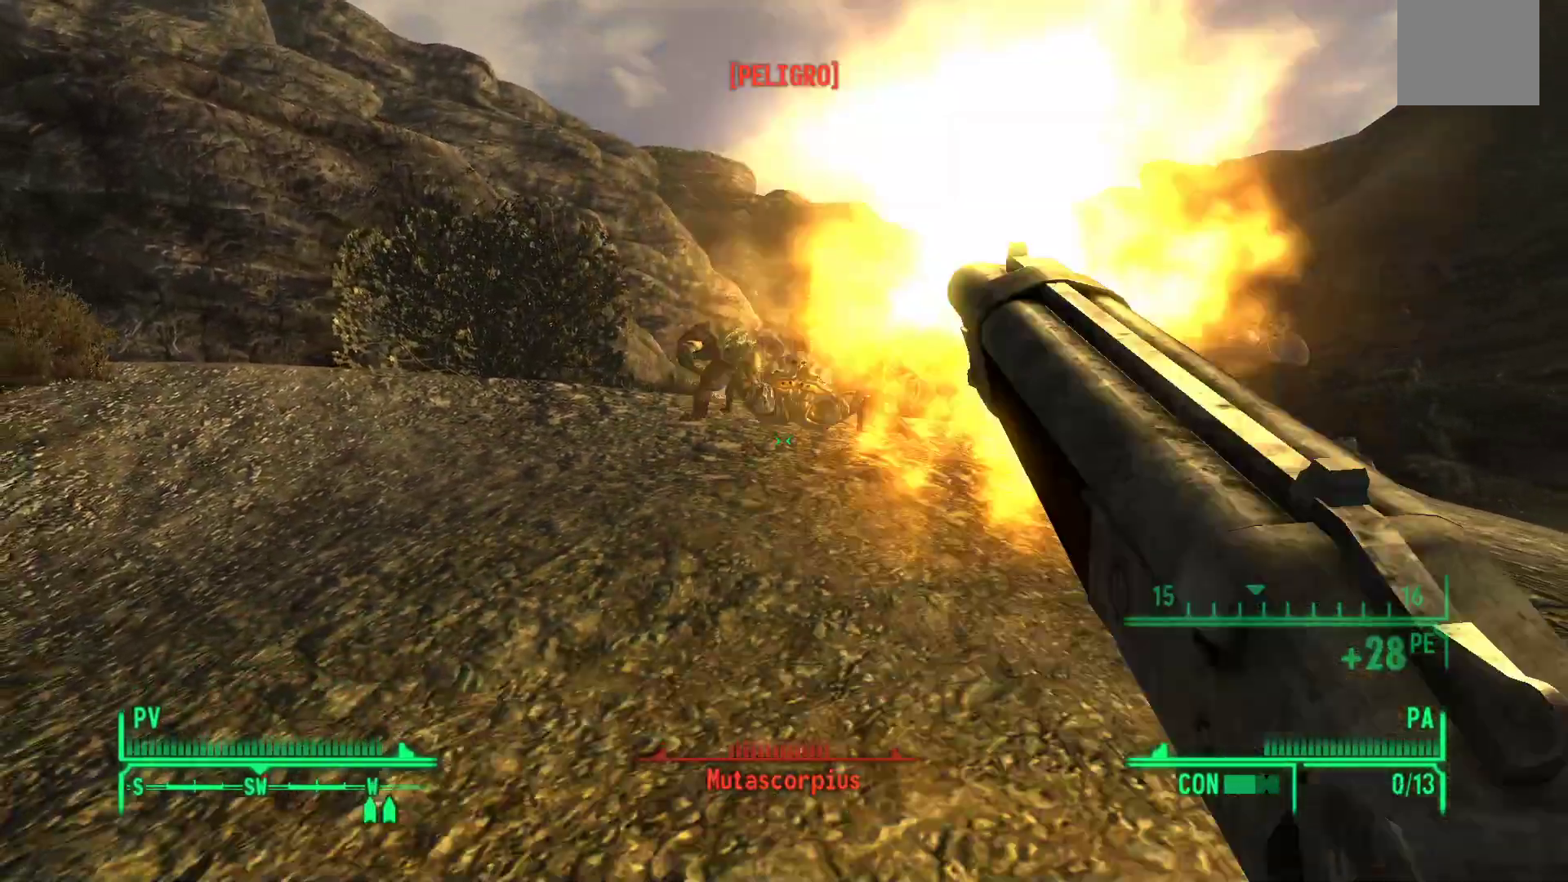
{"dt_ms": 500, "buttons": [], "left_stick": "down", "right_stick": "center", "events": [[117, "R1", "up"], [150, "right_stick", "center"]]}
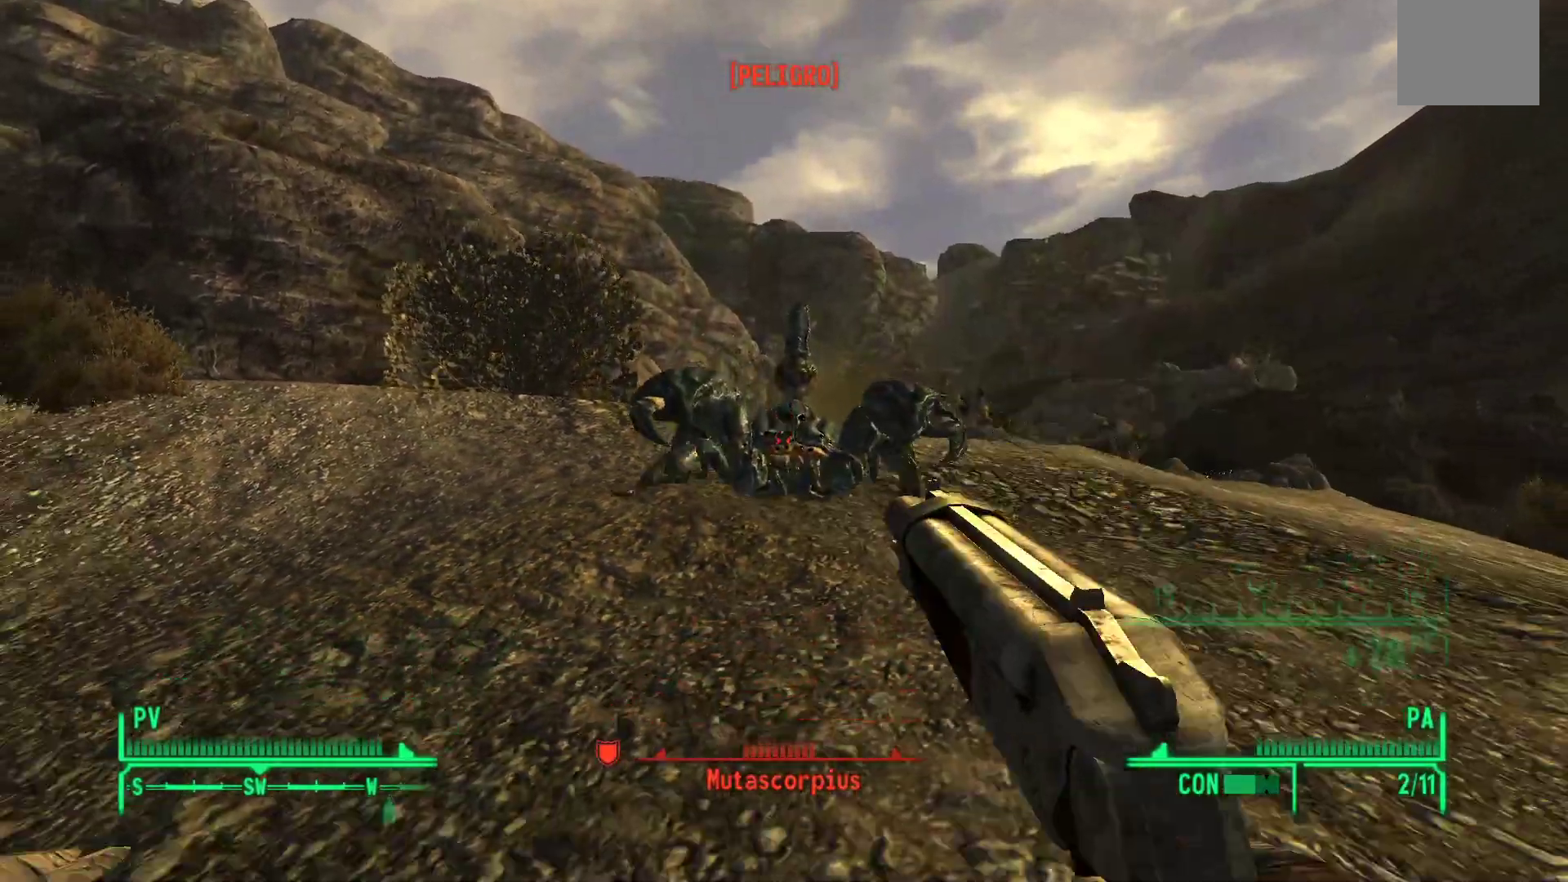
{"dt_ms": 500, "buttons": [], "left_stick": "down", "right_stick": "down-right", "events": [[117, "right_stick", "down"], [467, "right_stick", "down-right"]]}
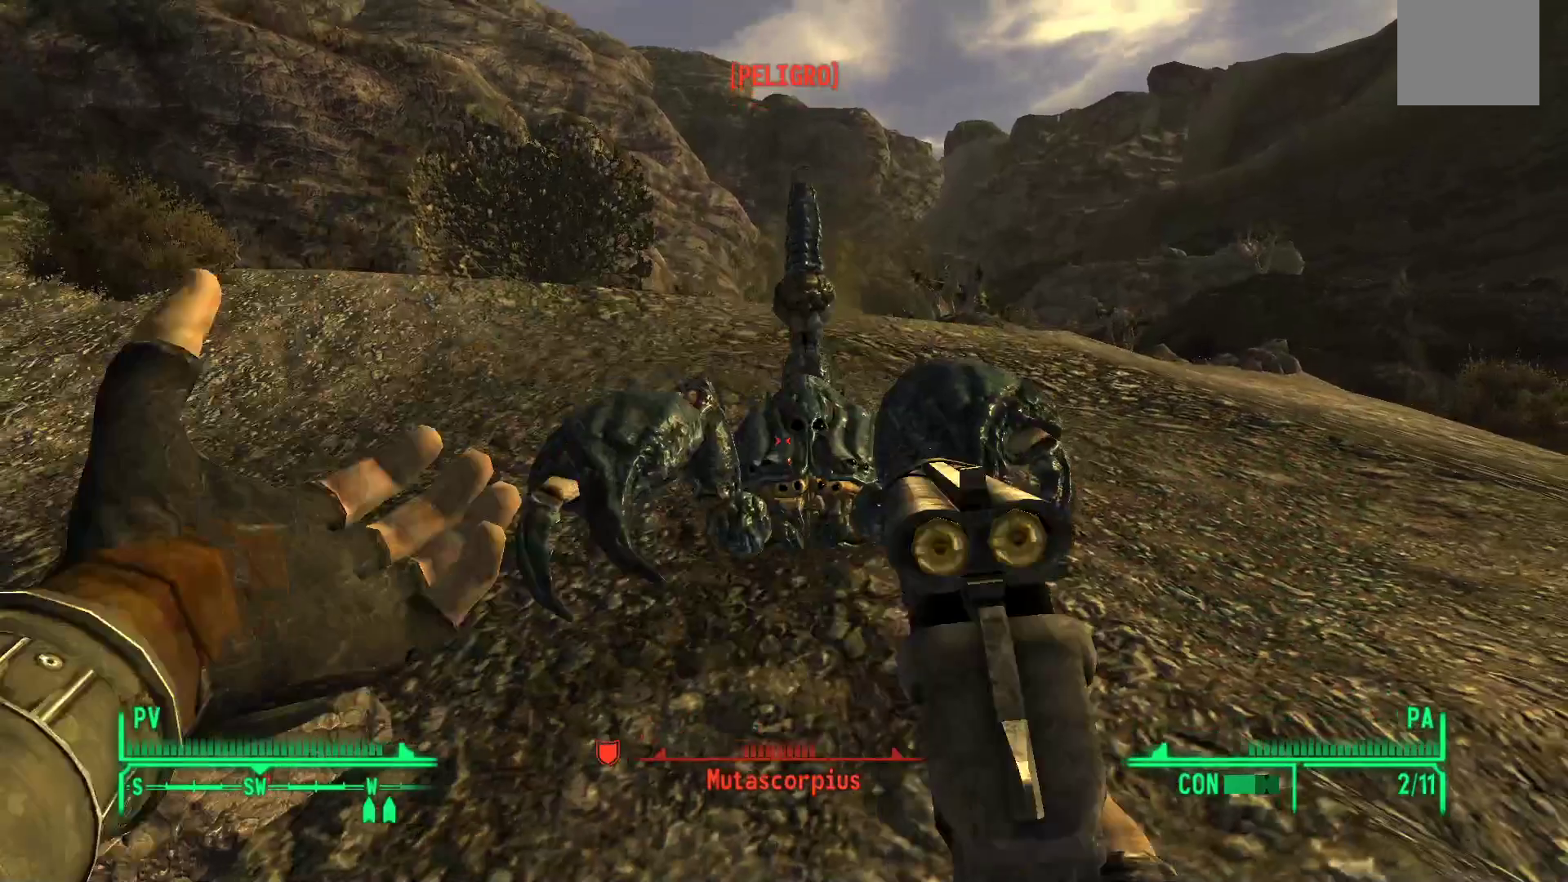
{"dt_ms": 500, "buttons": [], "left_stick": "down", "right_stick": "center", "events": [[267, "R2", "down"], [450, "R2", "up"], [467, "right_stick", "center"]]}
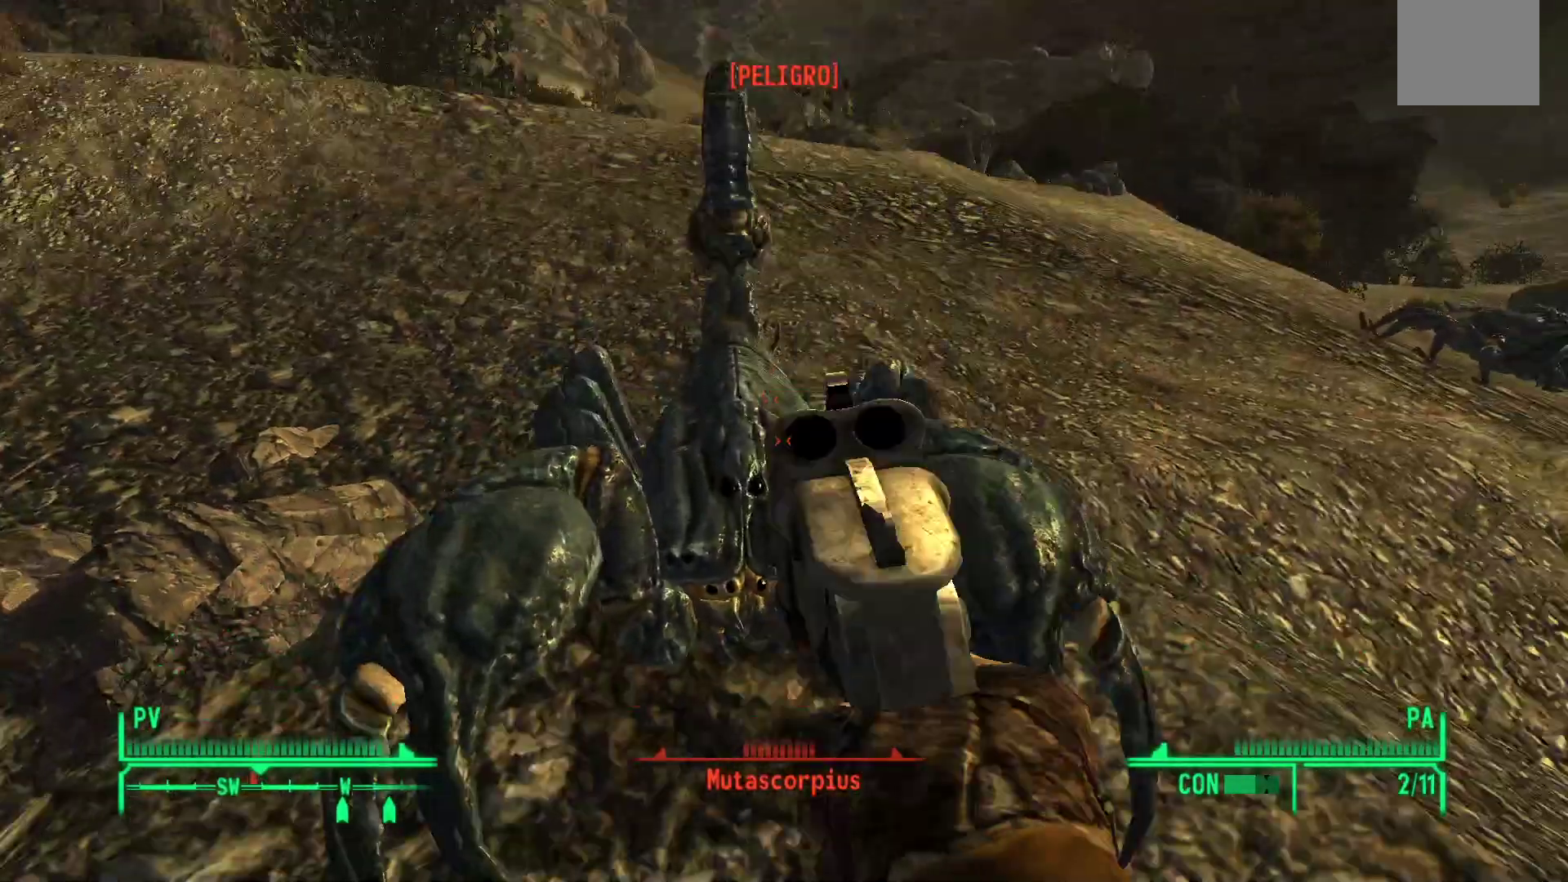
{"dt_ms": 500, "buttons": [], "left_stick": "down", "right_stick": "center", "events": []}
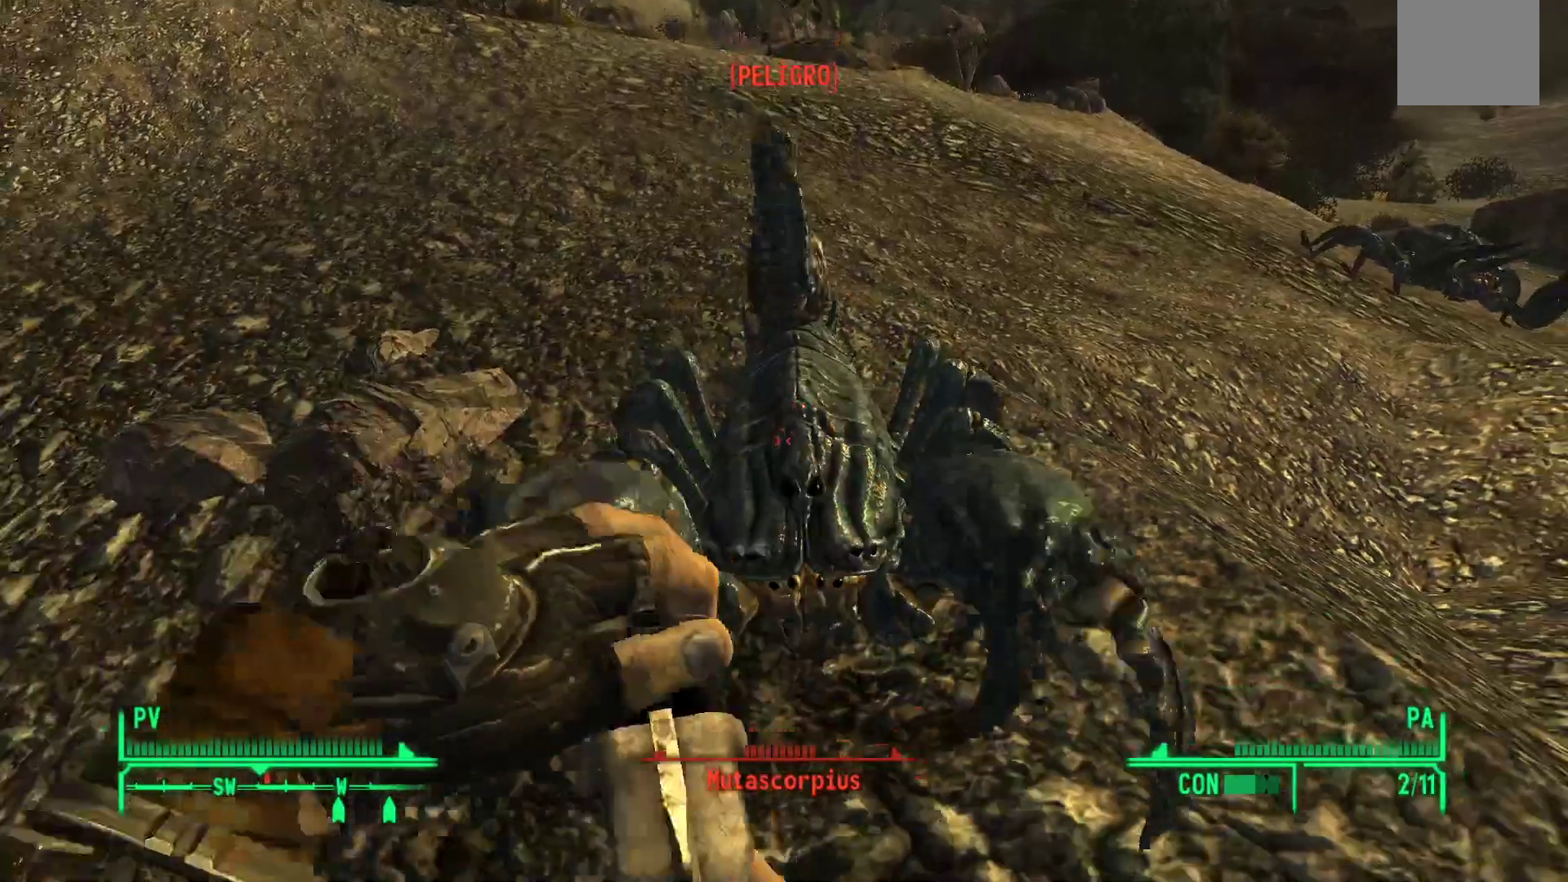
{"dt_ms": 500, "buttons": [], "left_stick": "down", "right_stick": "center", "events": [[17, "R2", "down"], [133, "right_stick", "down-right"], [167, "R2", "up"], [233, "right_stick", "center"]]}
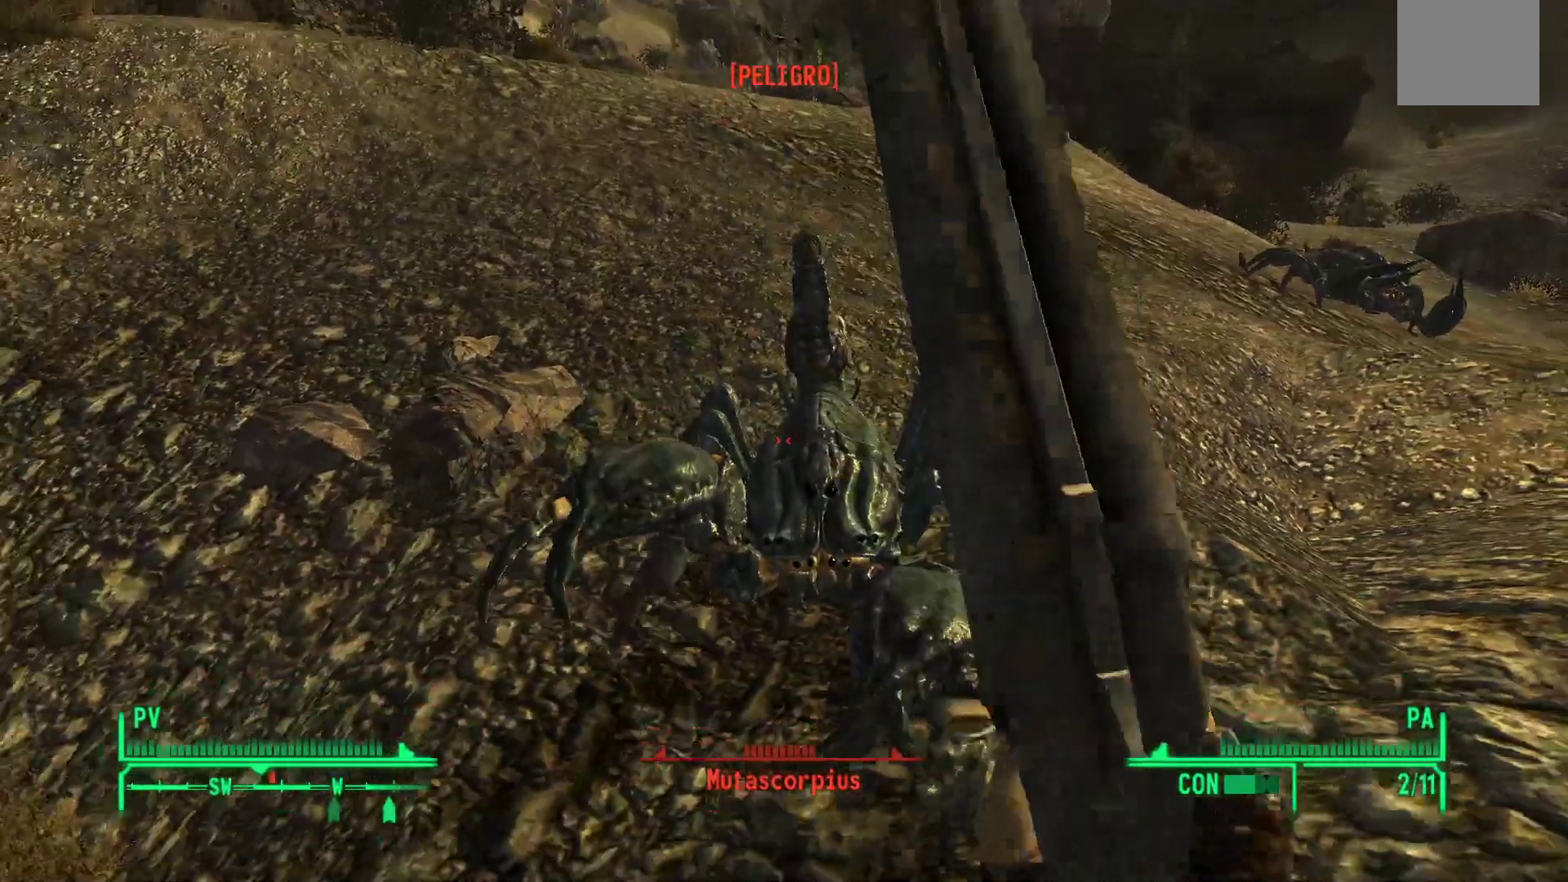
{"dt_ms": 500, "buttons": ["R2"], "left_stick": "down", "right_stick": "down-right", "events": [[300, "right_stick", "down-right"], [483, "R2", "down"]]}
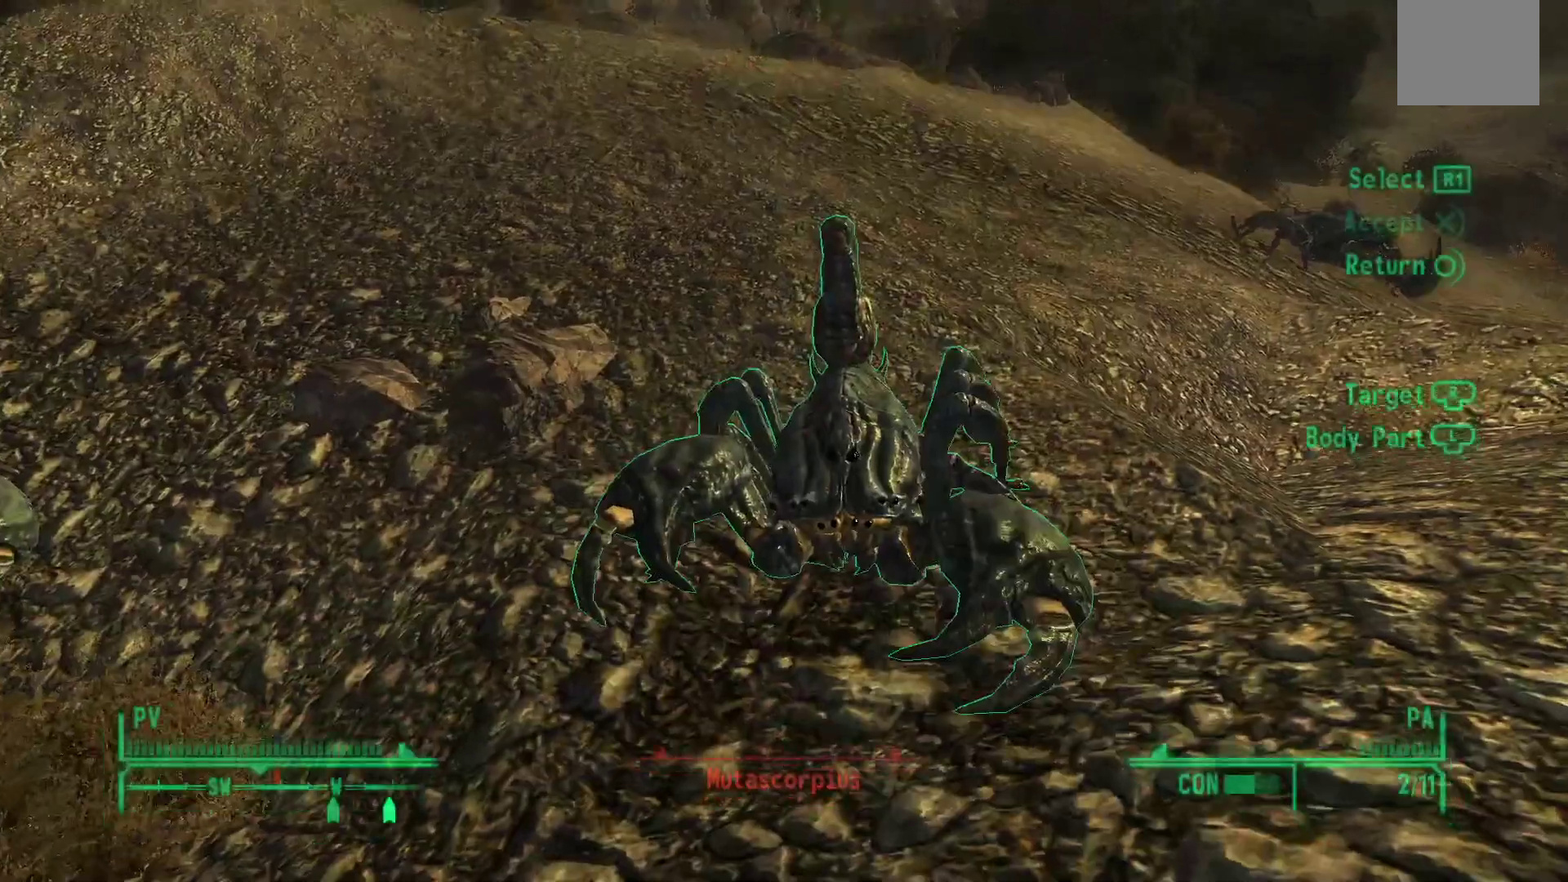
{"dt_ms": 500, "buttons": [], "left_stick": "center", "right_stick": "center", "events": [[117, "left_stick", "down-left"], [150, "right_stick", "center"], [167, "R2", "up"], [333, "left_stick", "down"], [433, "left_stick", "center"]]}
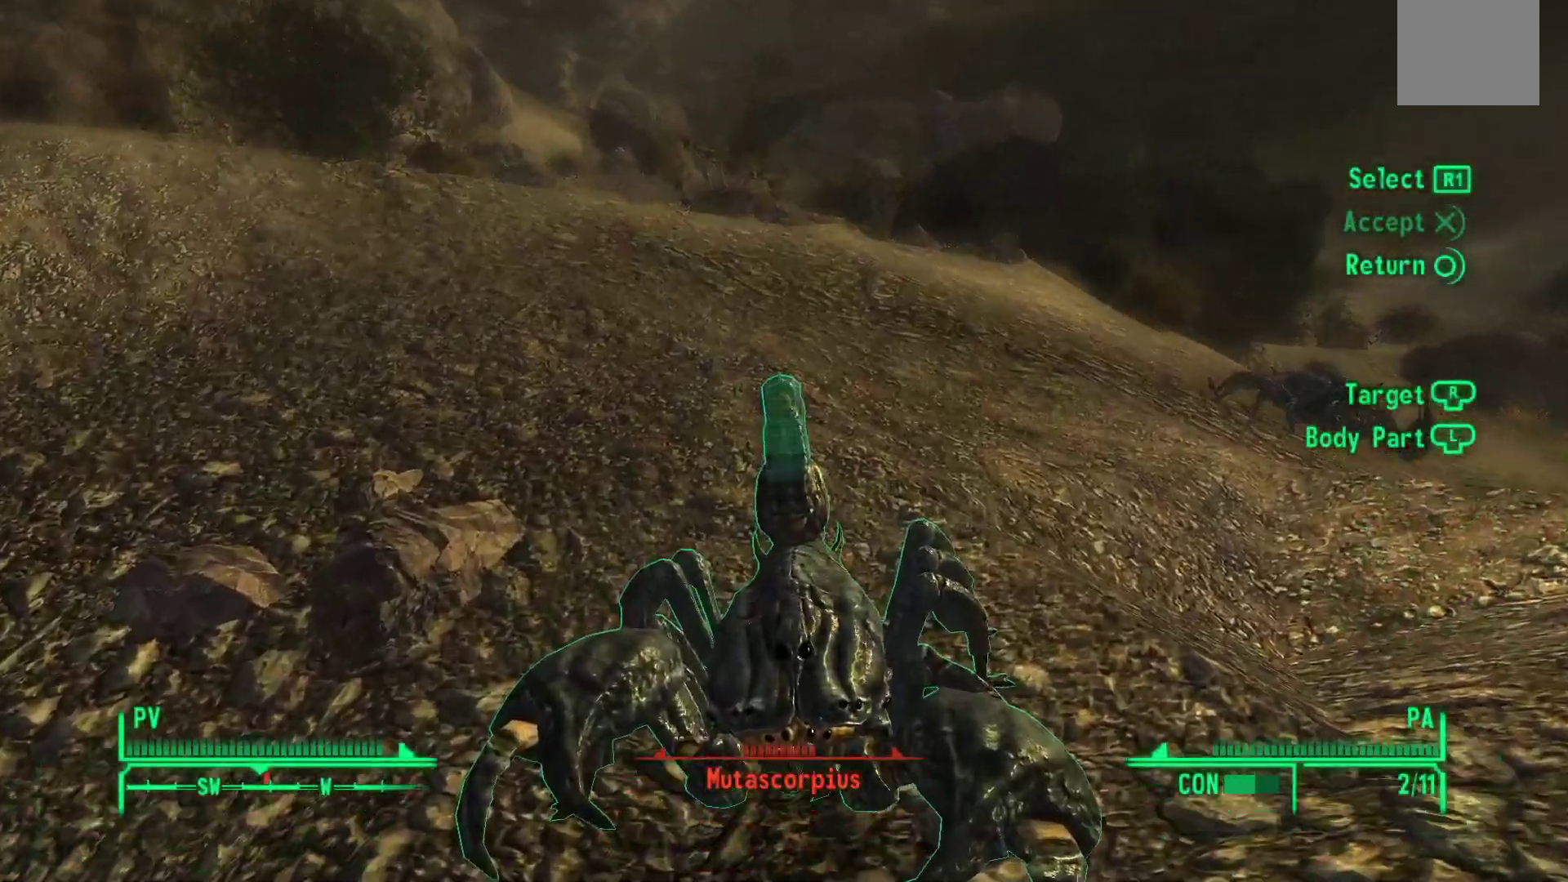
{"dt_ms": 500, "buttons": [], "left_stick": "center", "right_stick": "center", "events": []}
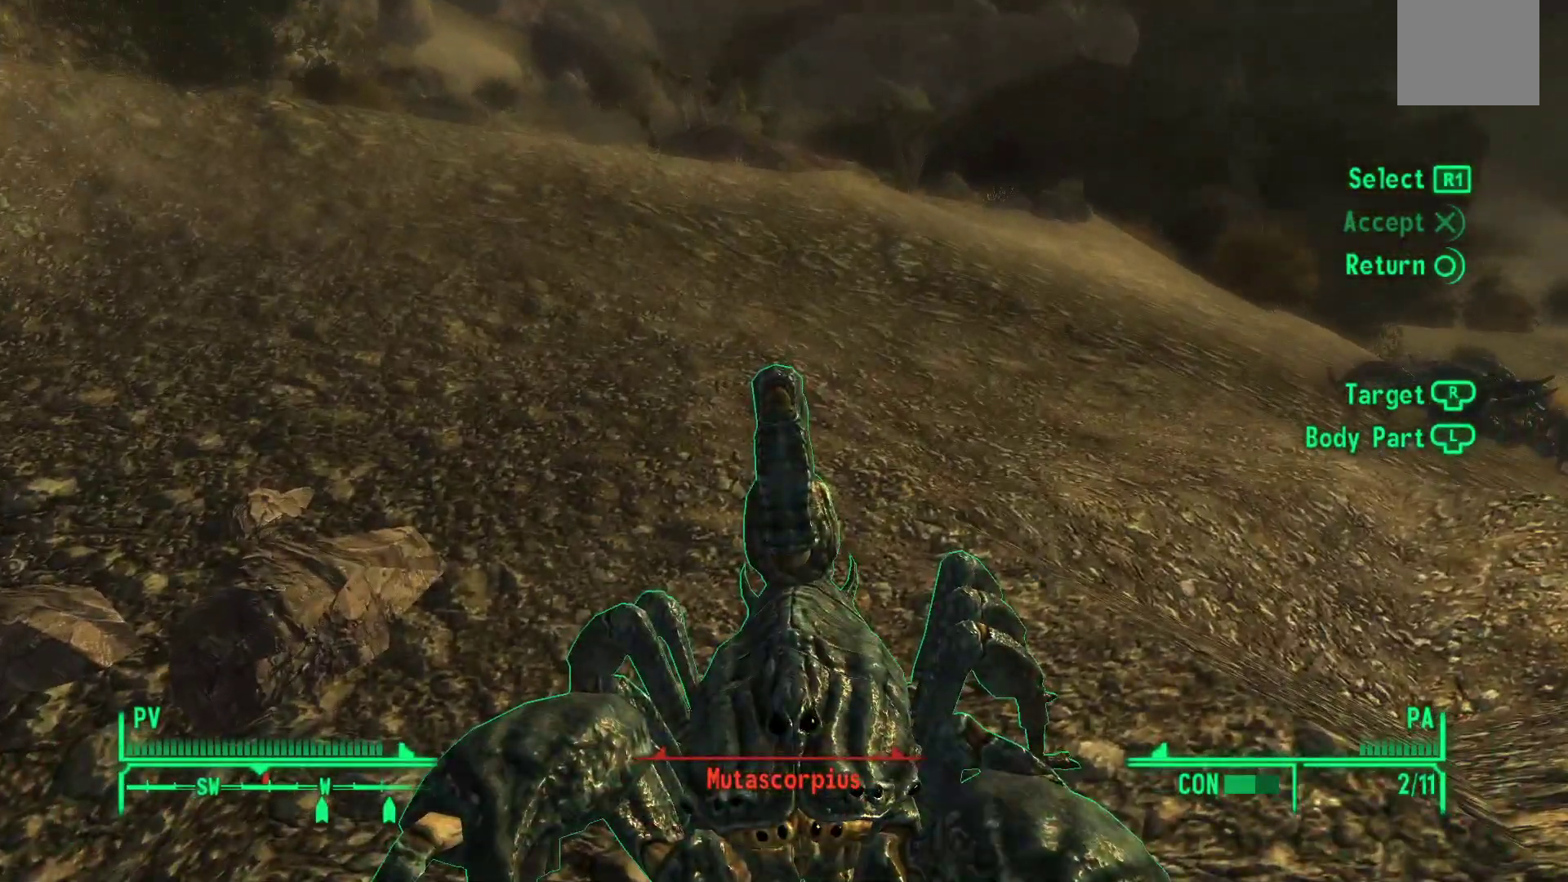
{"dt_ms": 500, "buttons": [], "left_stick": "center", "right_stick": "center", "events": []}
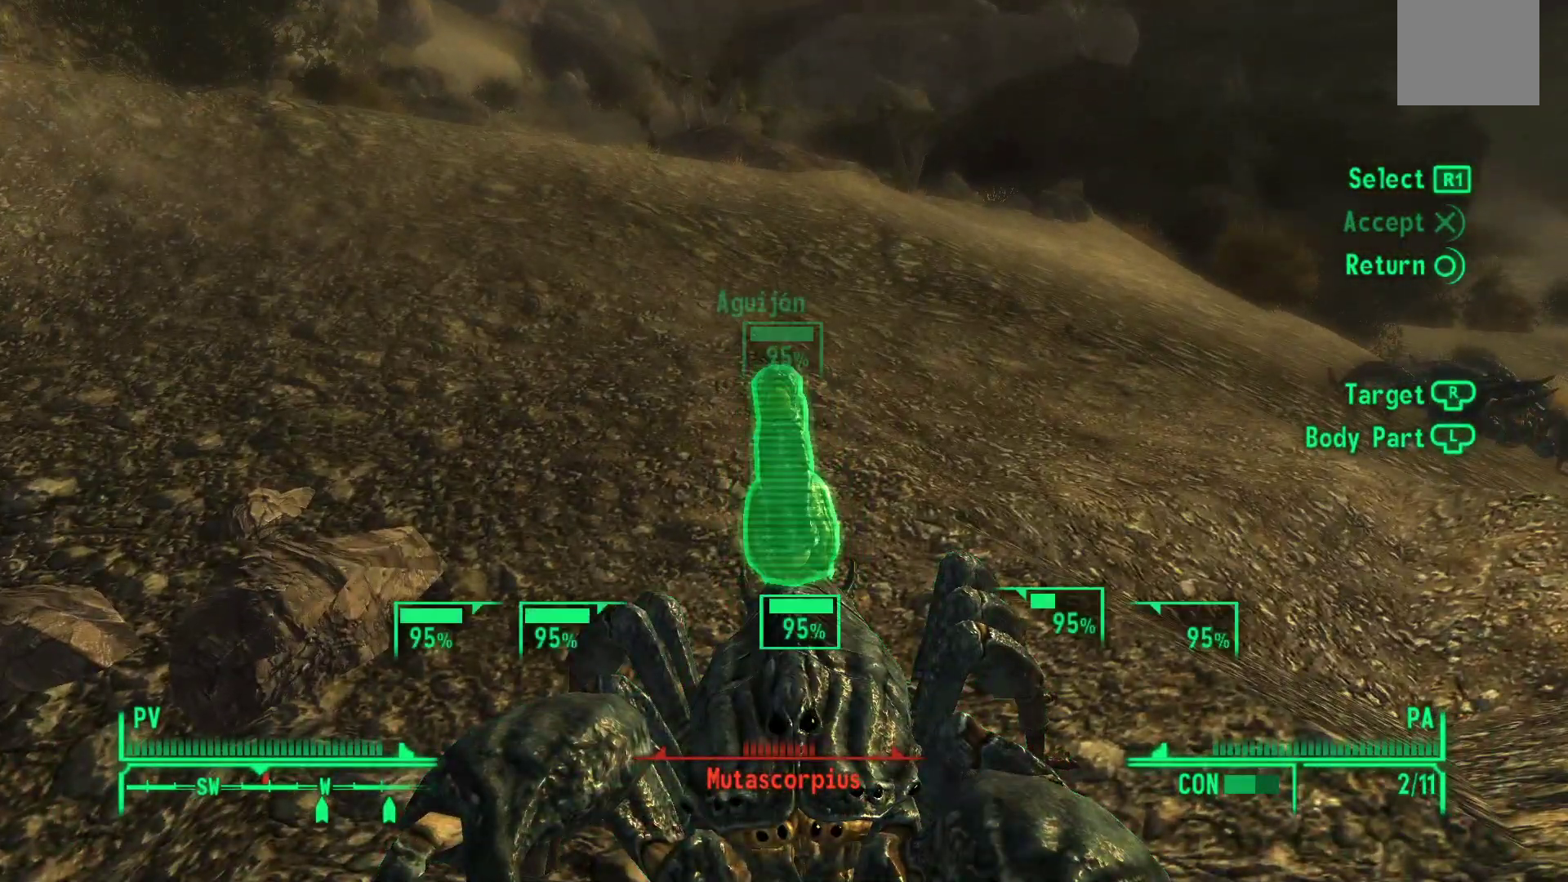
{"dt_ms": 500, "buttons": [], "left_stick": "center", "right_stick": "center", "events": [[83, "right_stick", "down"], [200, "right_stick", "center"]]}
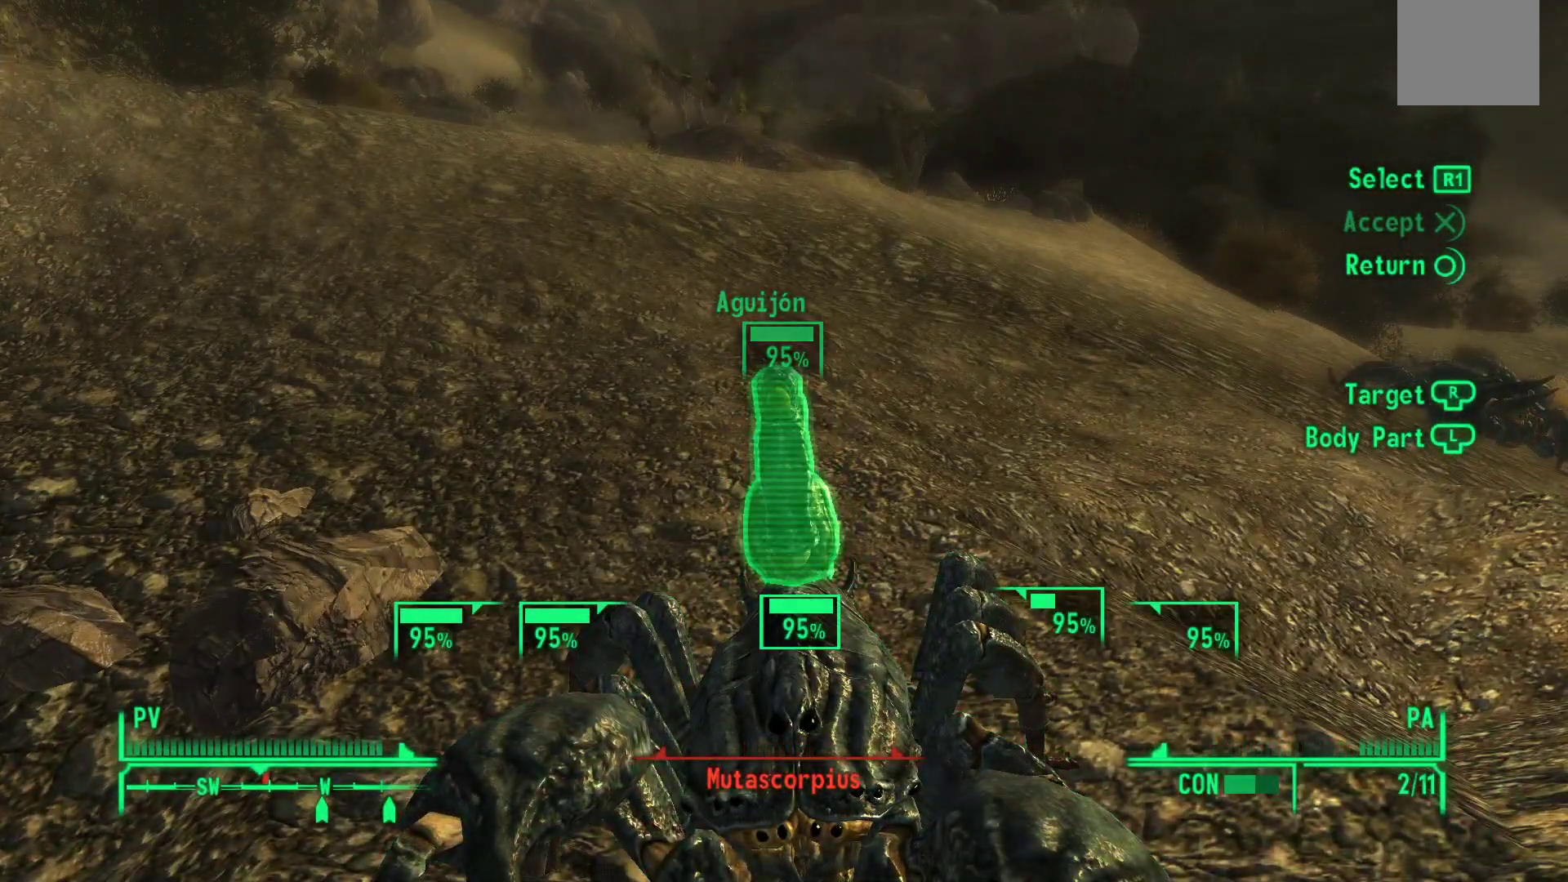
{"dt_ms": 500, "buttons": [], "left_stick": "down", "right_stick": "center", "events": [[67, "right_stick", "down"], [217, "right_stick", "center"], [383, "left_stick", "down"]]}
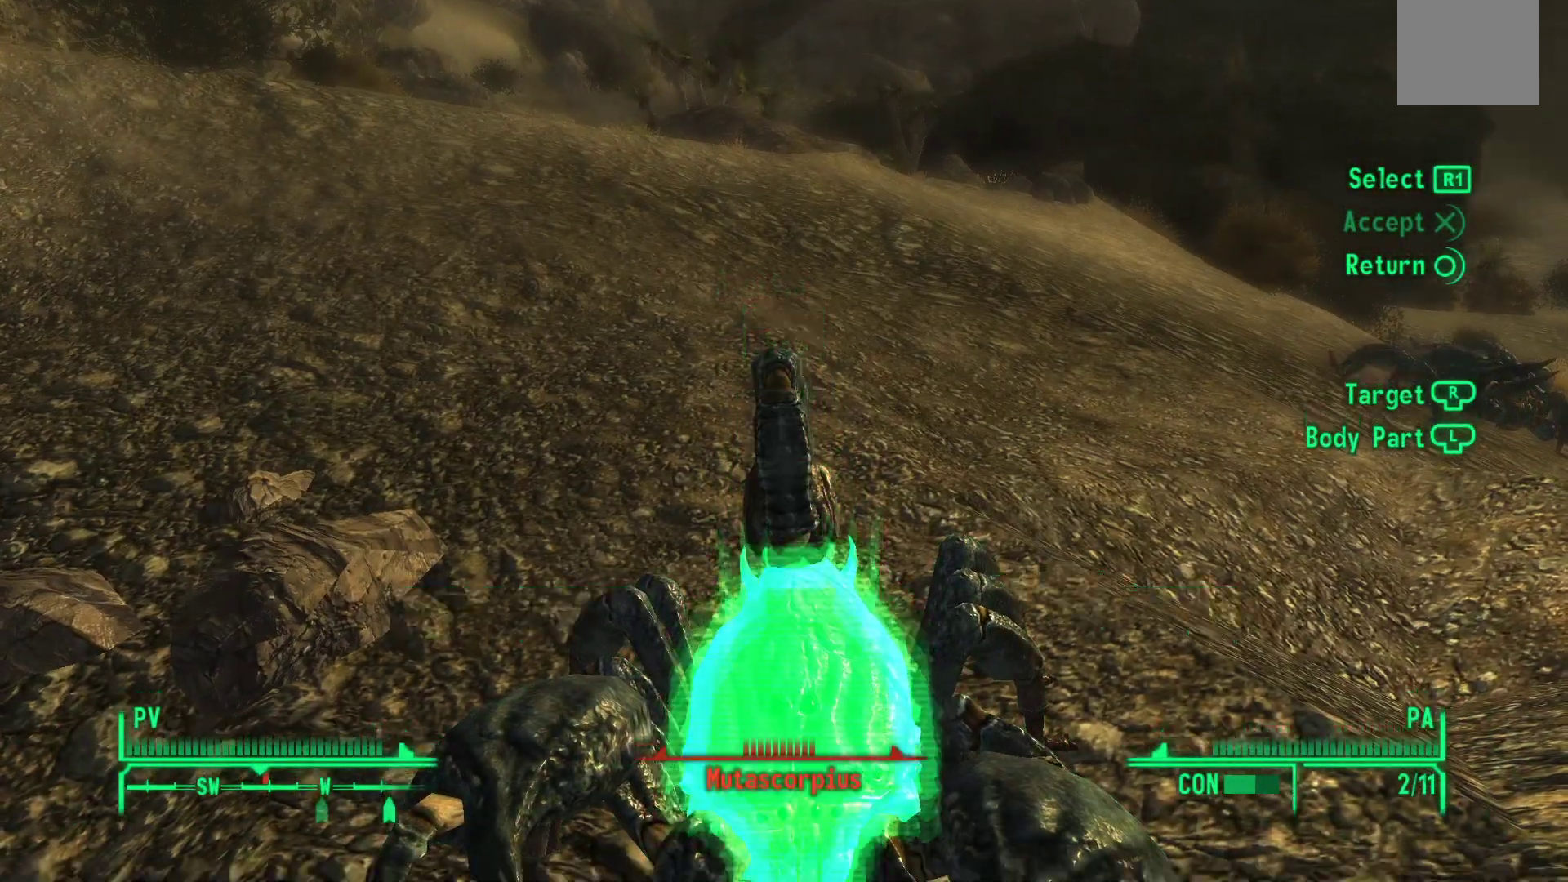
{"dt_ms": 500, "buttons": [], "left_stick": "center", "right_stick": "center", "events": [[67, "left_stick", "center"]]}
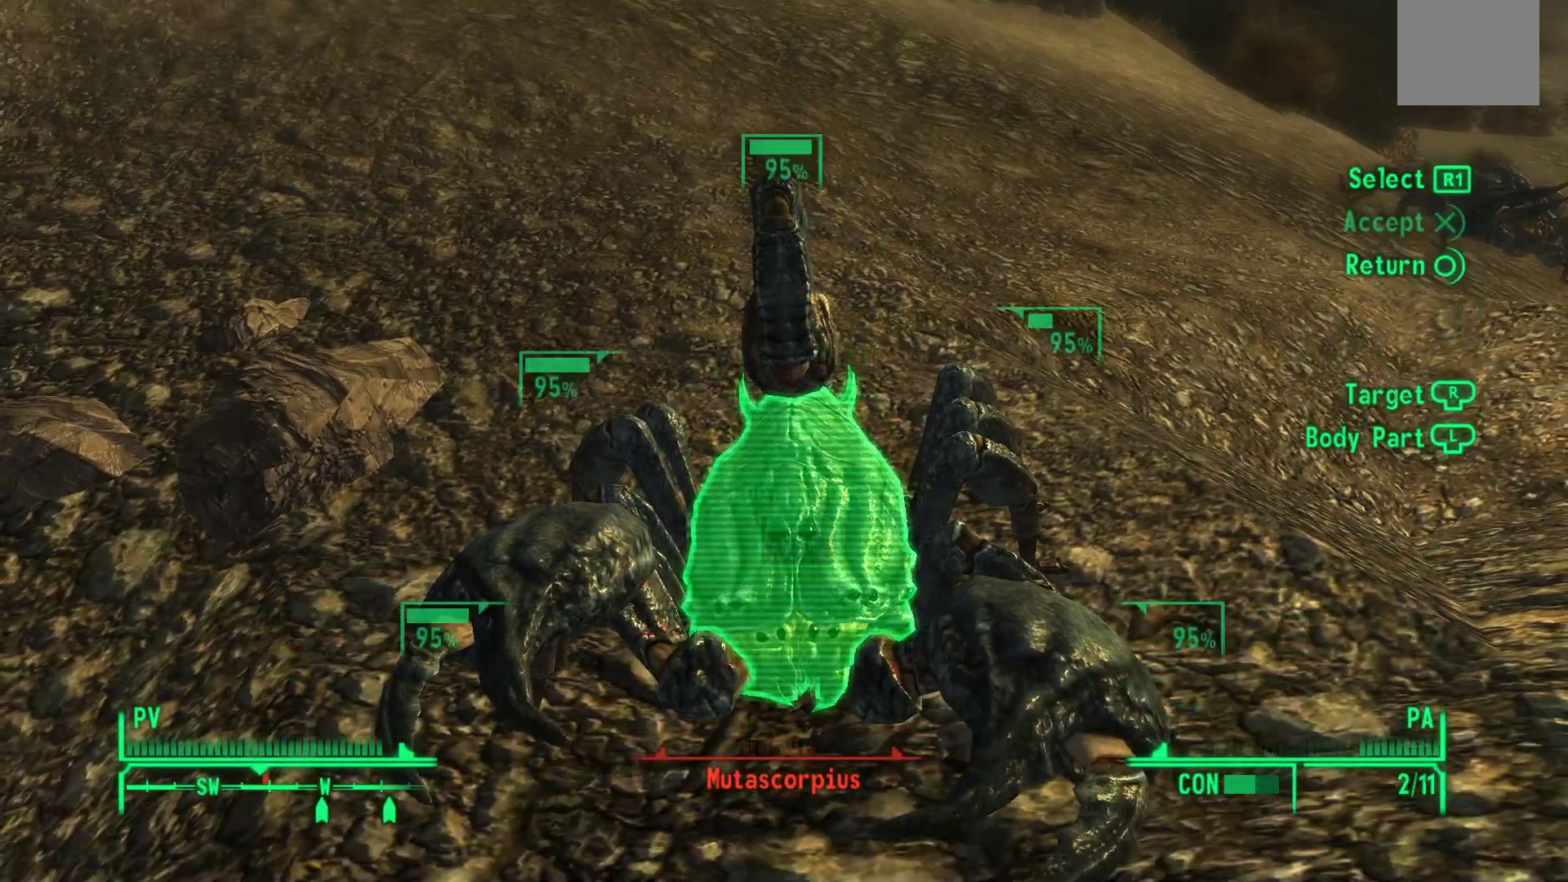
{"dt_ms": 500, "buttons": ["R1"], "left_stick": "center", "right_stick": "center", "events": [[100, "R1", "down"], [200, "R1", "up"], [300, "R1", "down"], [383, "R1", "up"], [483, "R1", "down"]]}
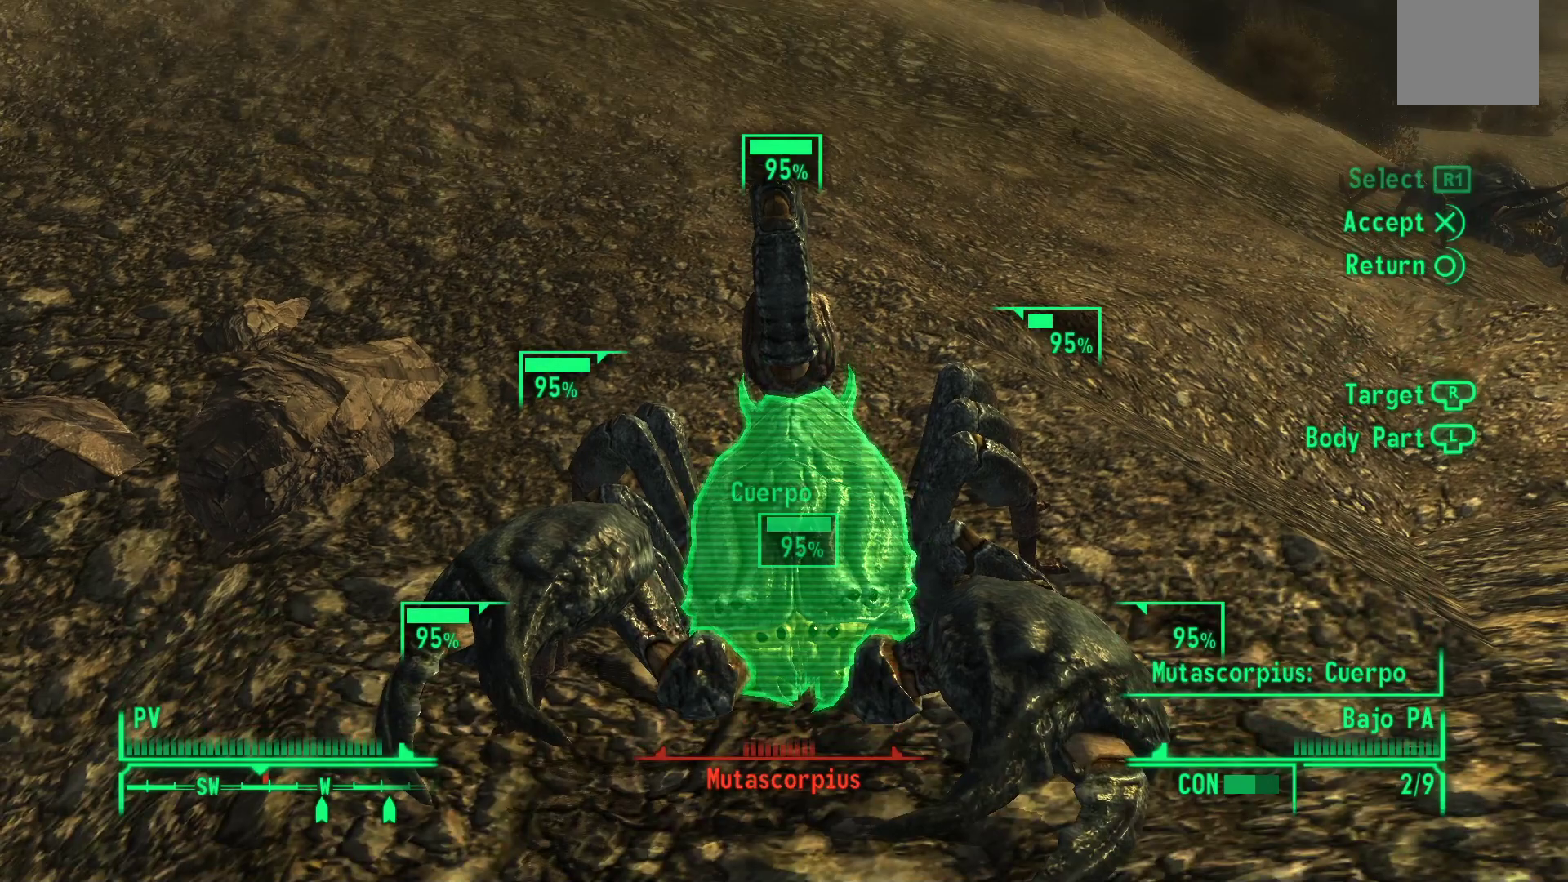
{"dt_ms": 500, "buttons": [], "left_stick": "center", "right_stick": "center", "events": [[50, "R1", "up"], [150, "R1", "down"], [250, "R1", "up"], [400, "A", "down"], [500, "A", "up"]]}
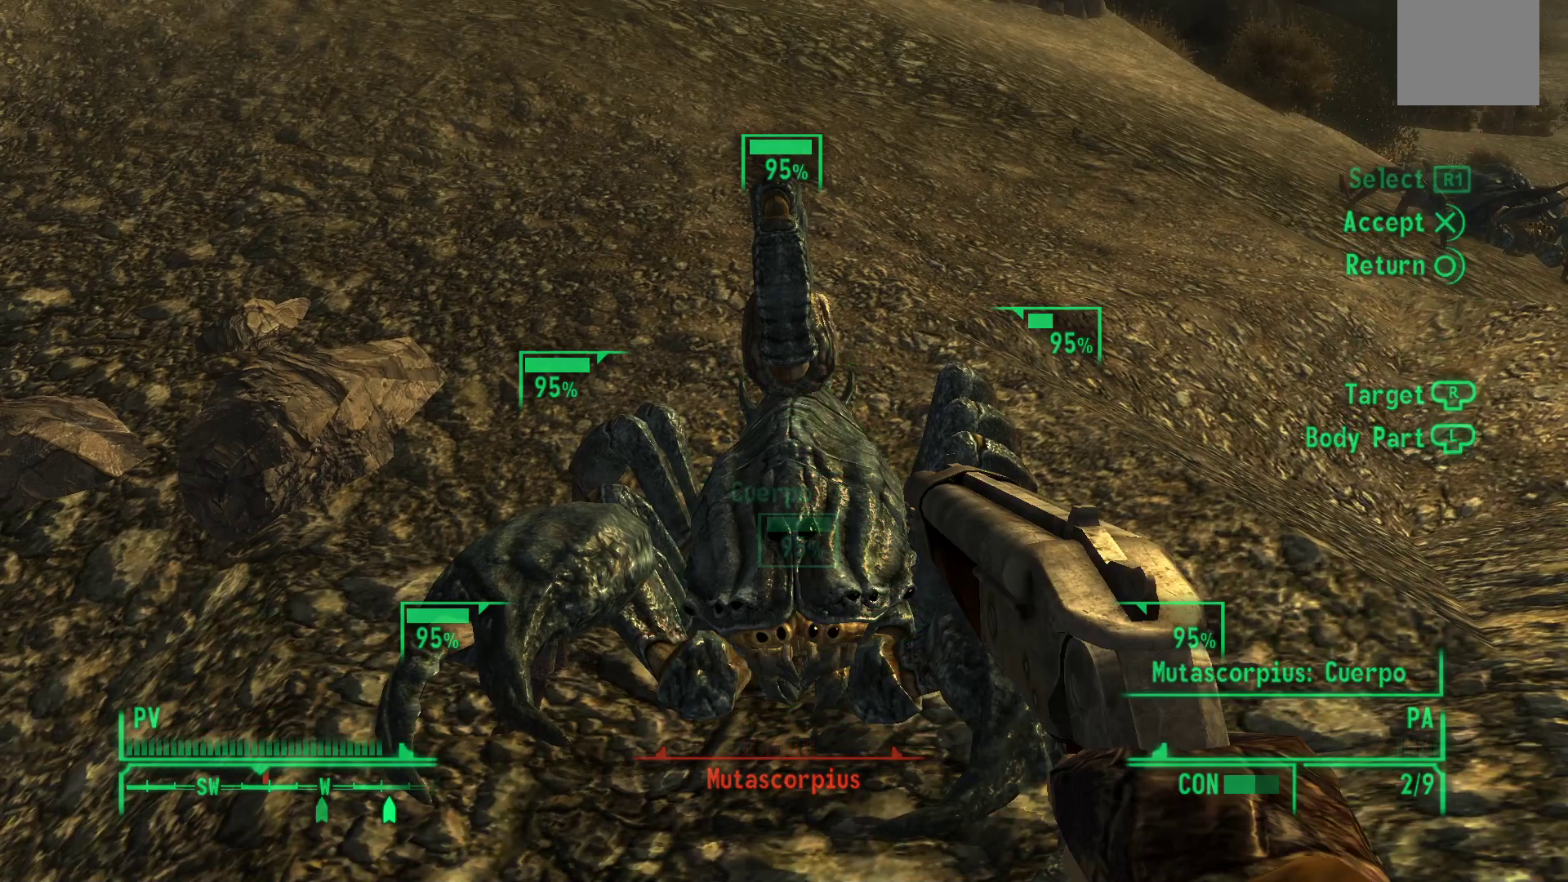
{"dt_ms": 500, "buttons": [], "left_stick": "center", "right_stick": "center"}
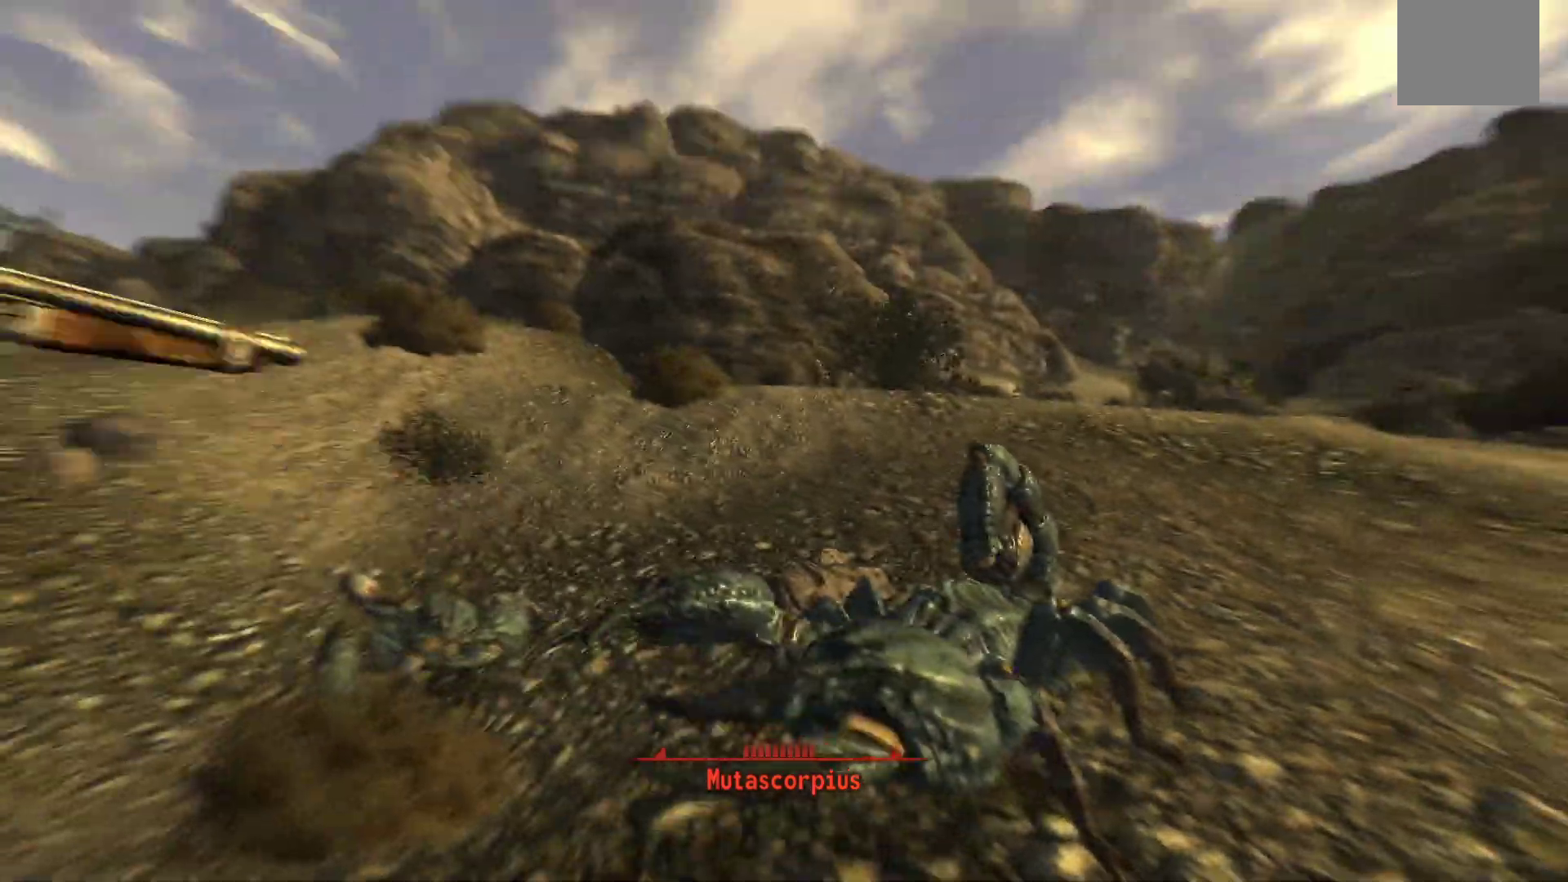
{"dt_ms": 500, "buttons": [], "left_stick": "center", "right_stick": "center", "events": []}
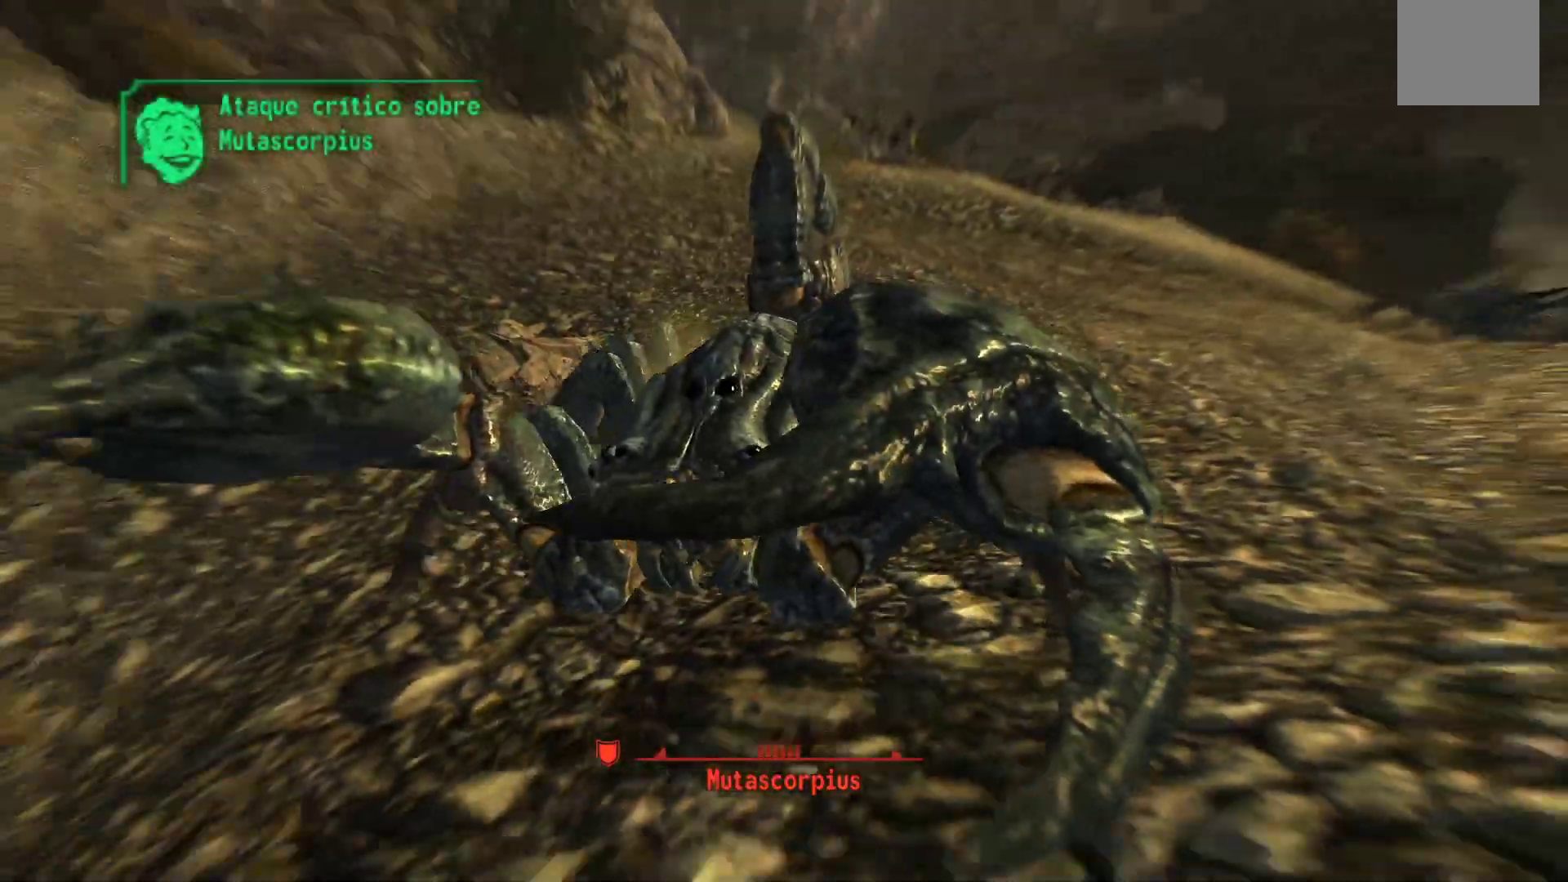
{"dt_ms": 500, "buttons": [], "left_stick": "down", "right_stick": "center", "events": [[333, "left_stick", "down"]]}
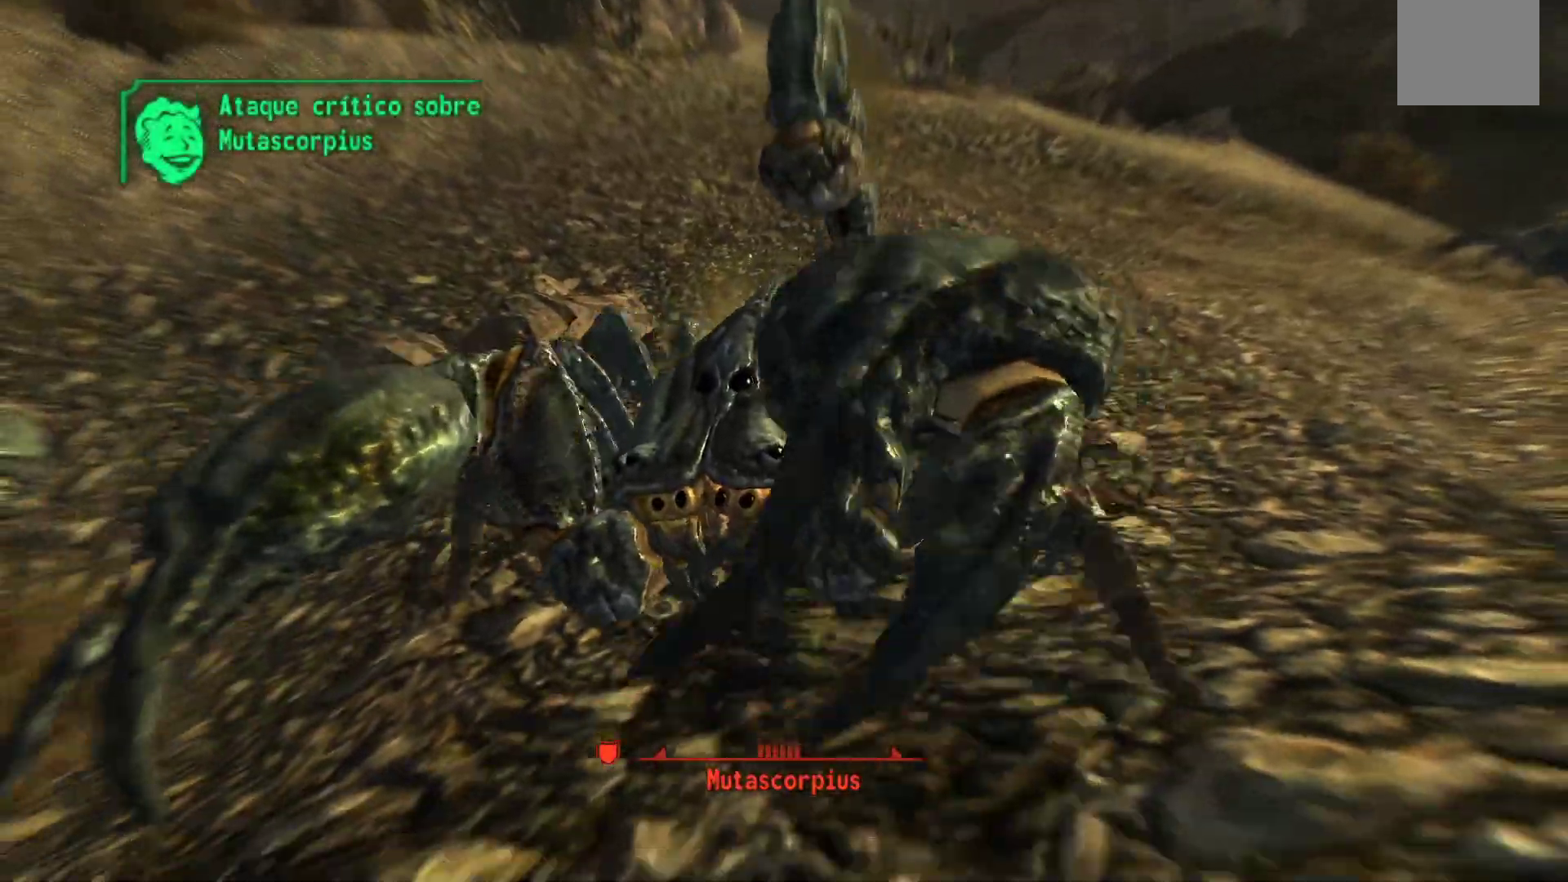
{"dt_ms": 500, "buttons": [], "left_stick": "down-left", "right_stick": "right", "events": [[233, "left_stick", "down-left"], [433, "right_stick", "right"]]}
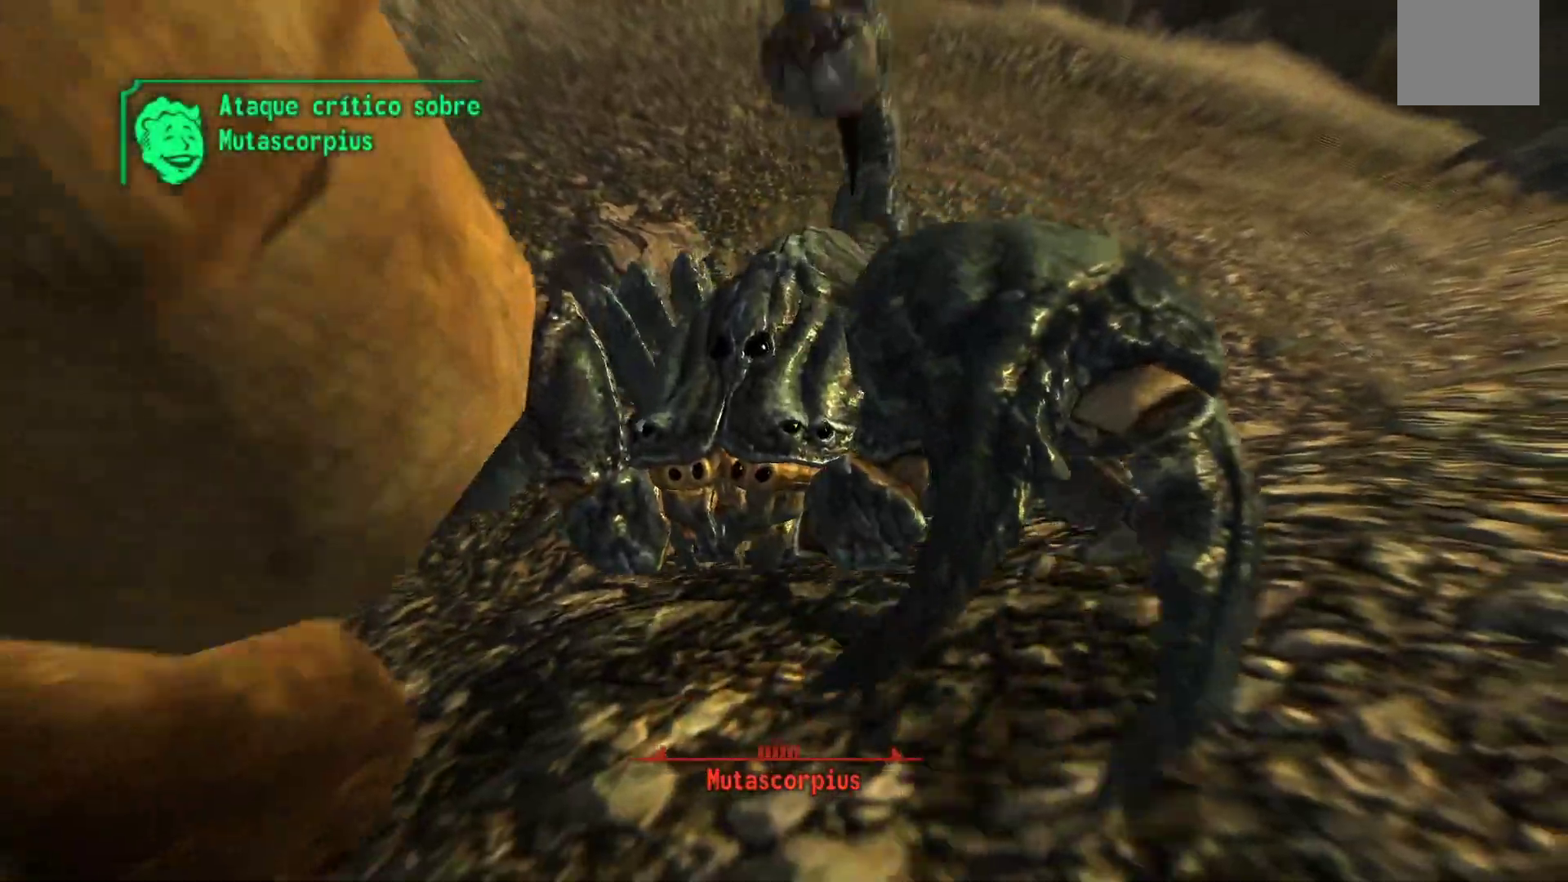
{"dt_ms": 500, "buttons": [], "left_stick": "down-left", "right_stick": "right", "events": []}
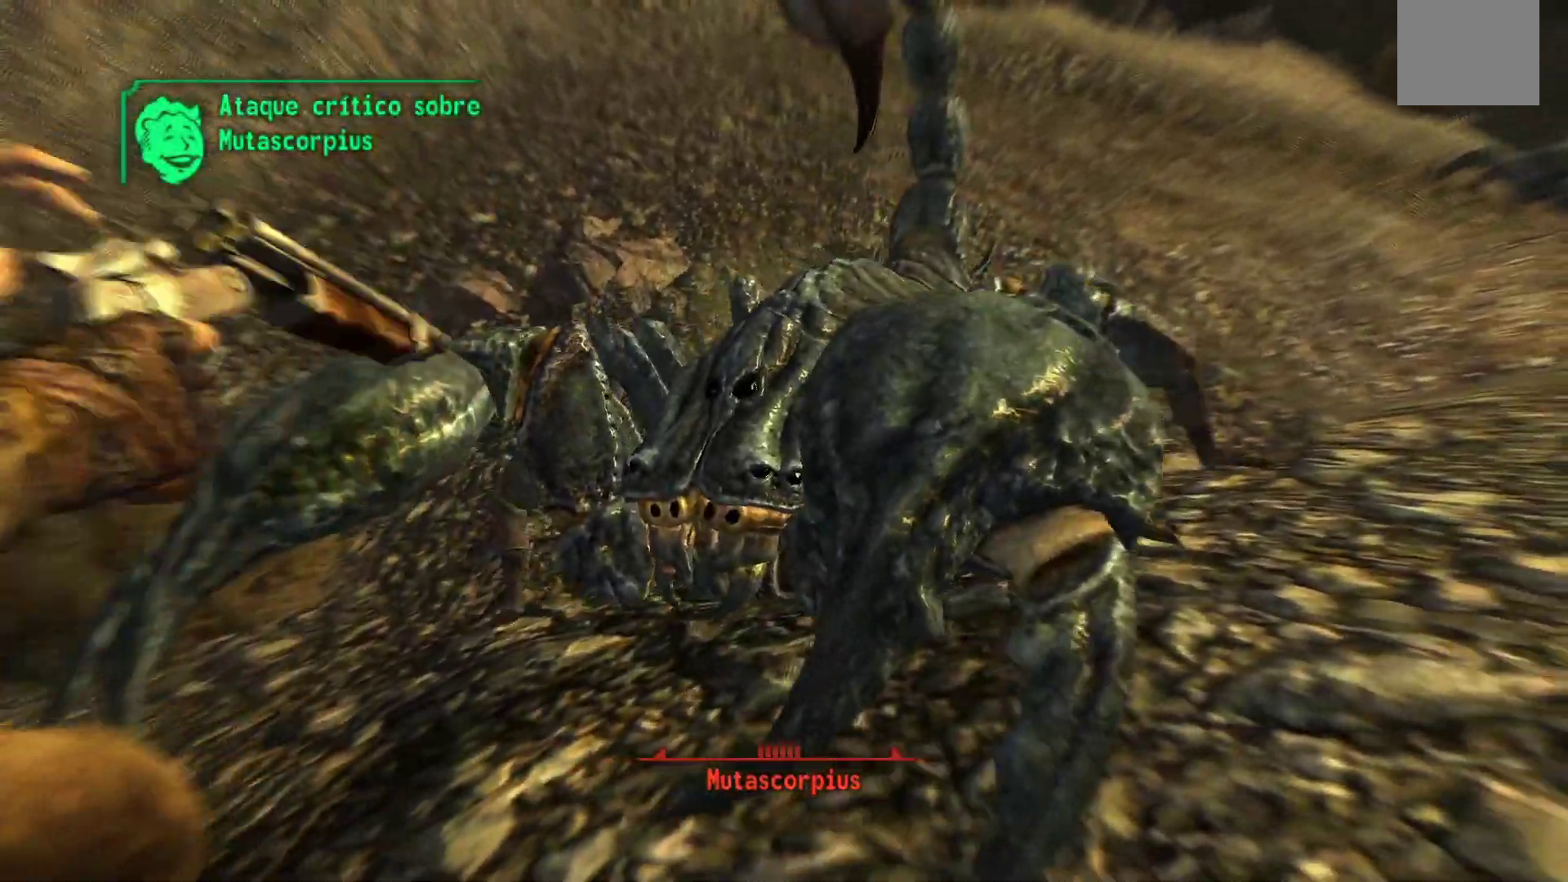
{"dt_ms": 500, "buttons": [], "left_stick": "down-left", "right_stick": "right", "events": []}
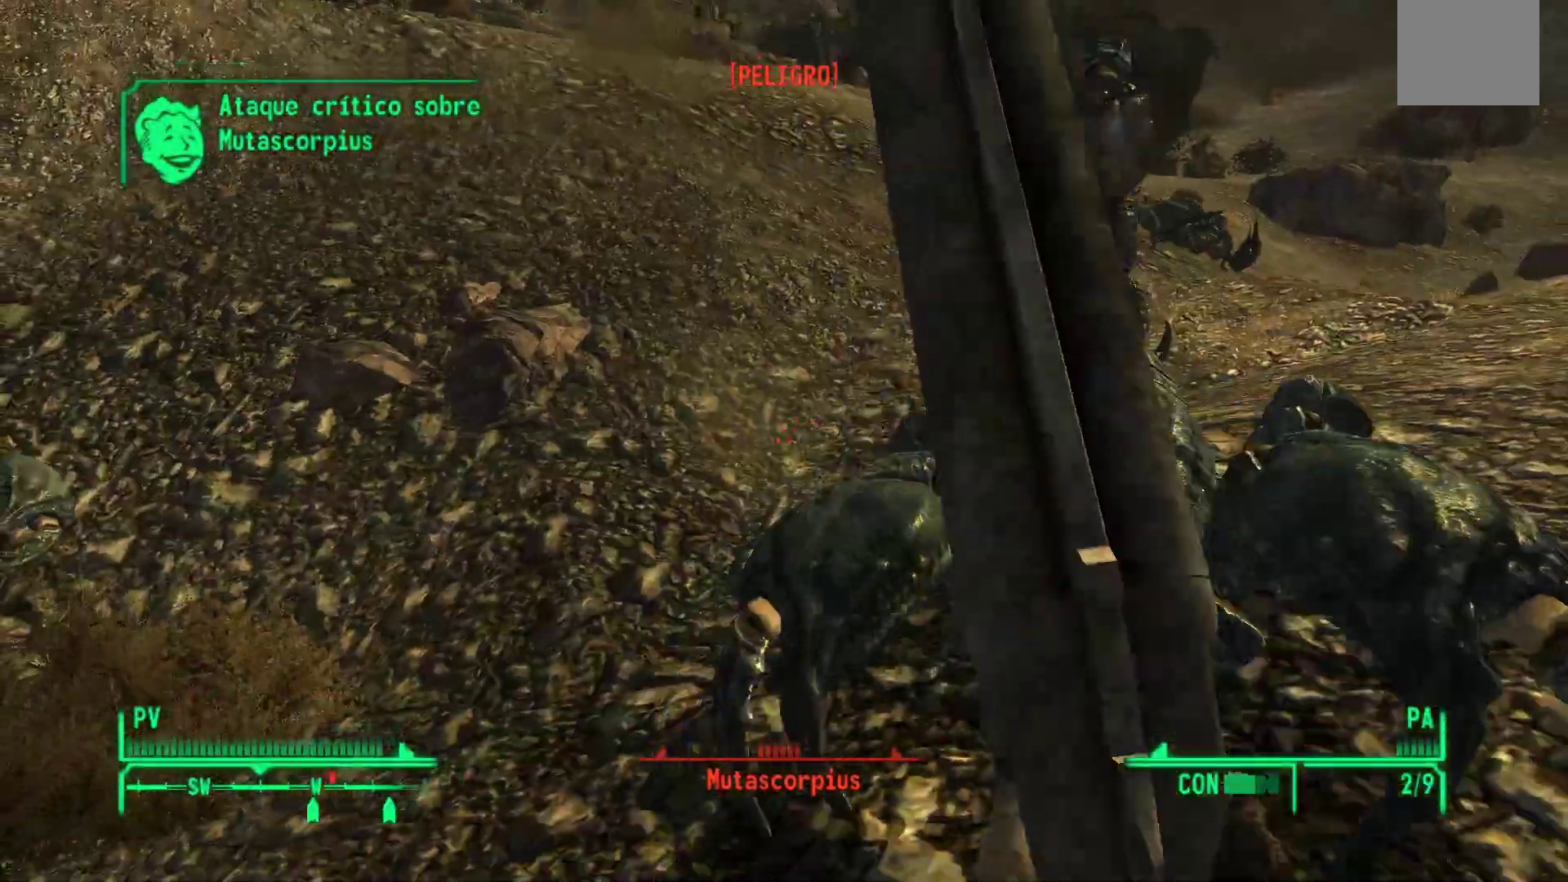
{"dt_ms": 500, "buttons": [], "left_stick": "down-left", "right_stick": "right", "events": []}
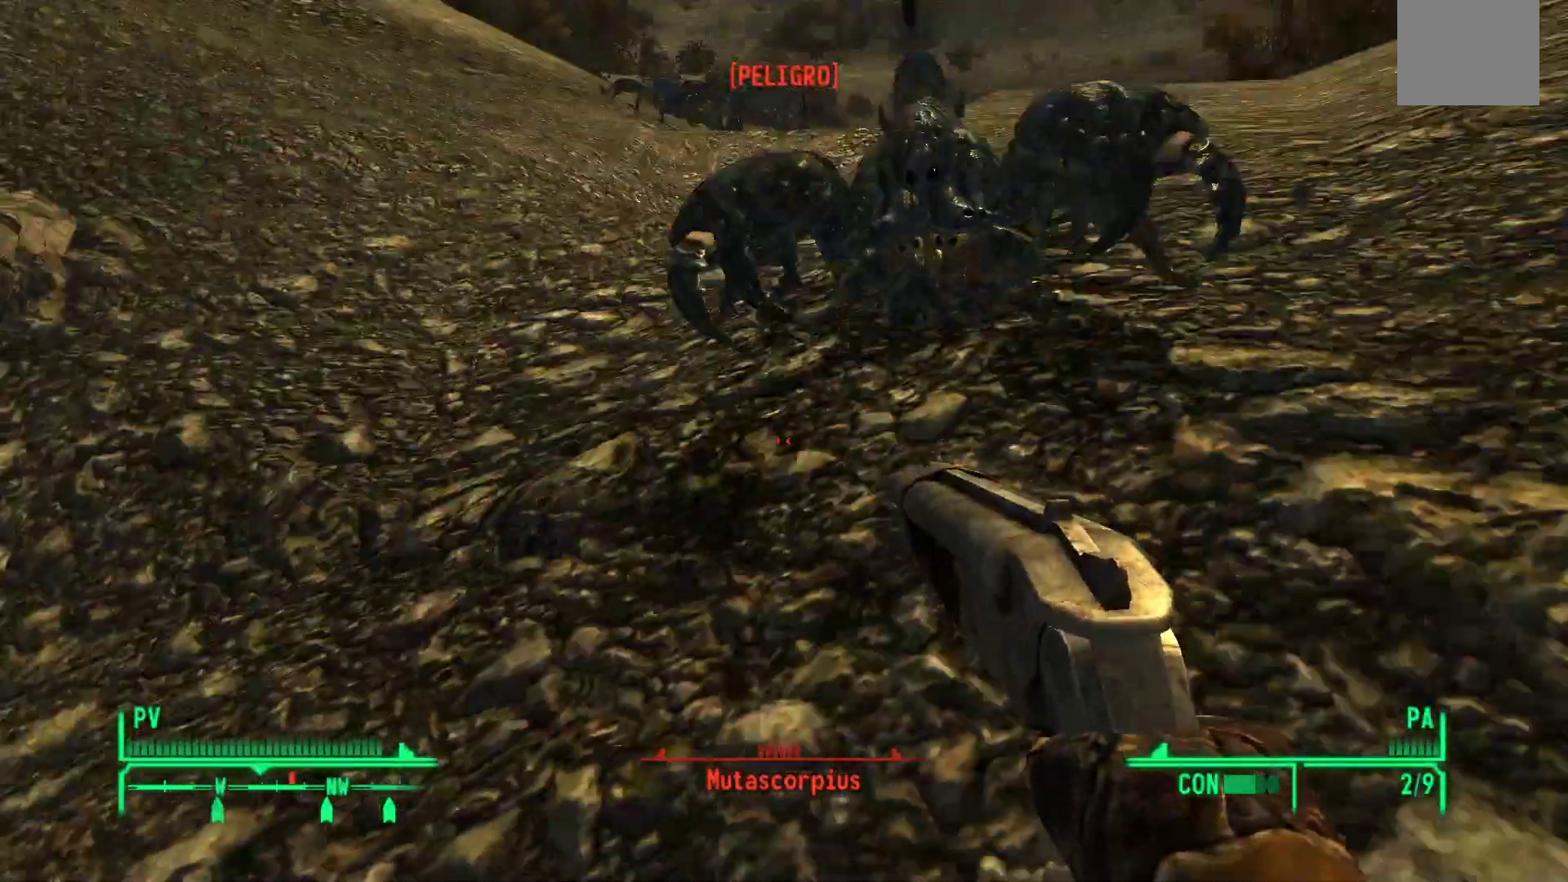
{"dt_ms": 500, "buttons": [], "left_stick": "down-left", "right_stick": "up-right"}
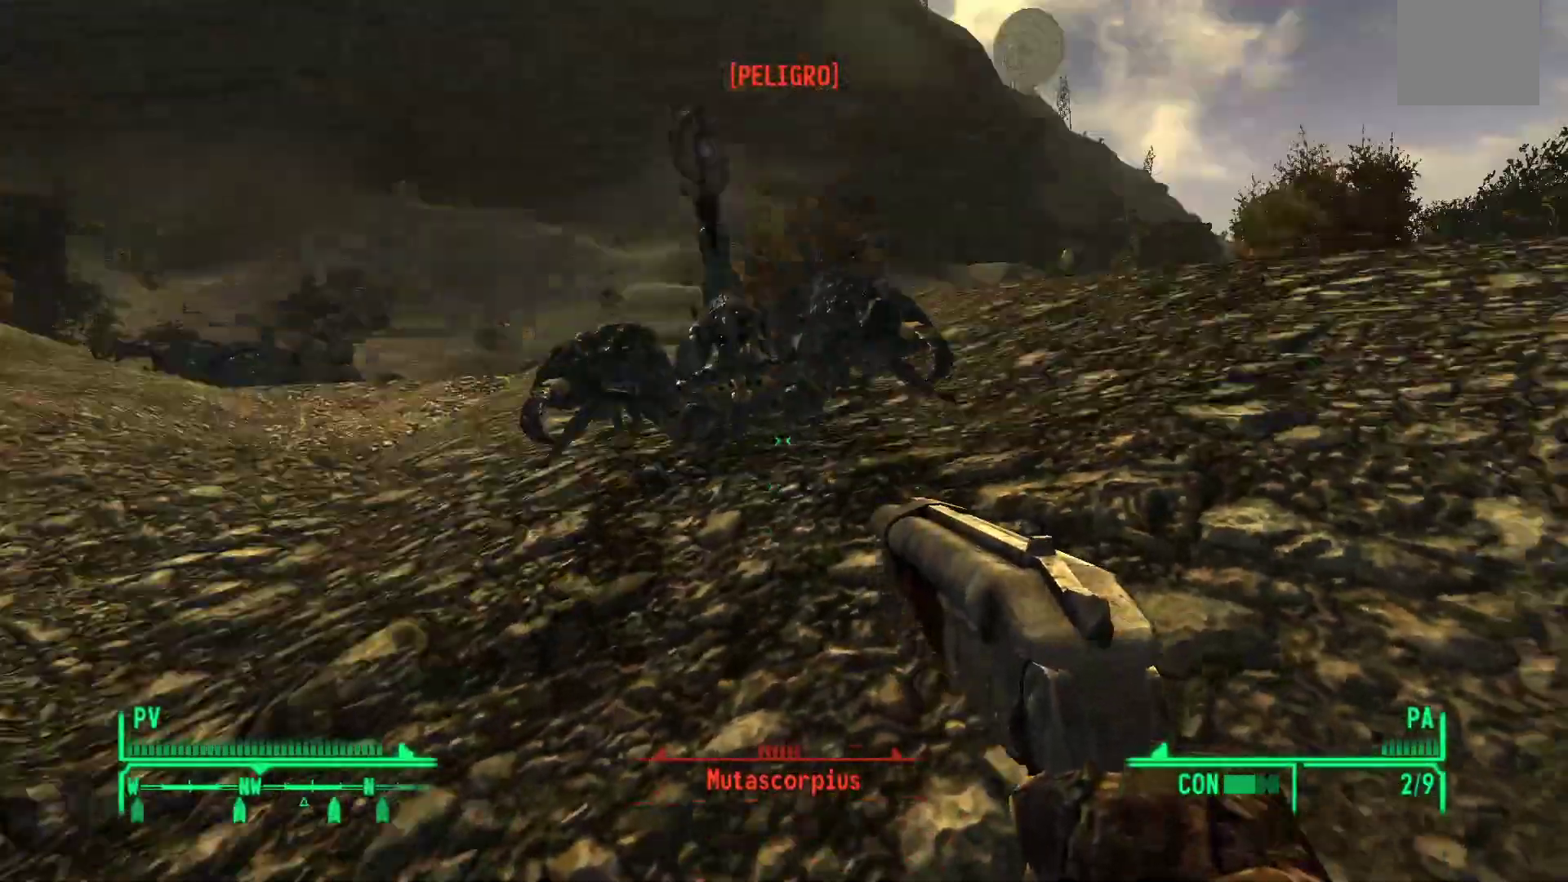
{"dt_ms": 500, "buttons": [], "left_stick": "down", "right_stick": "up-right", "events": [[233, "right_stick", "center"], [317, "left_stick", "down"], [350, "right_stick", "up-right"]]}
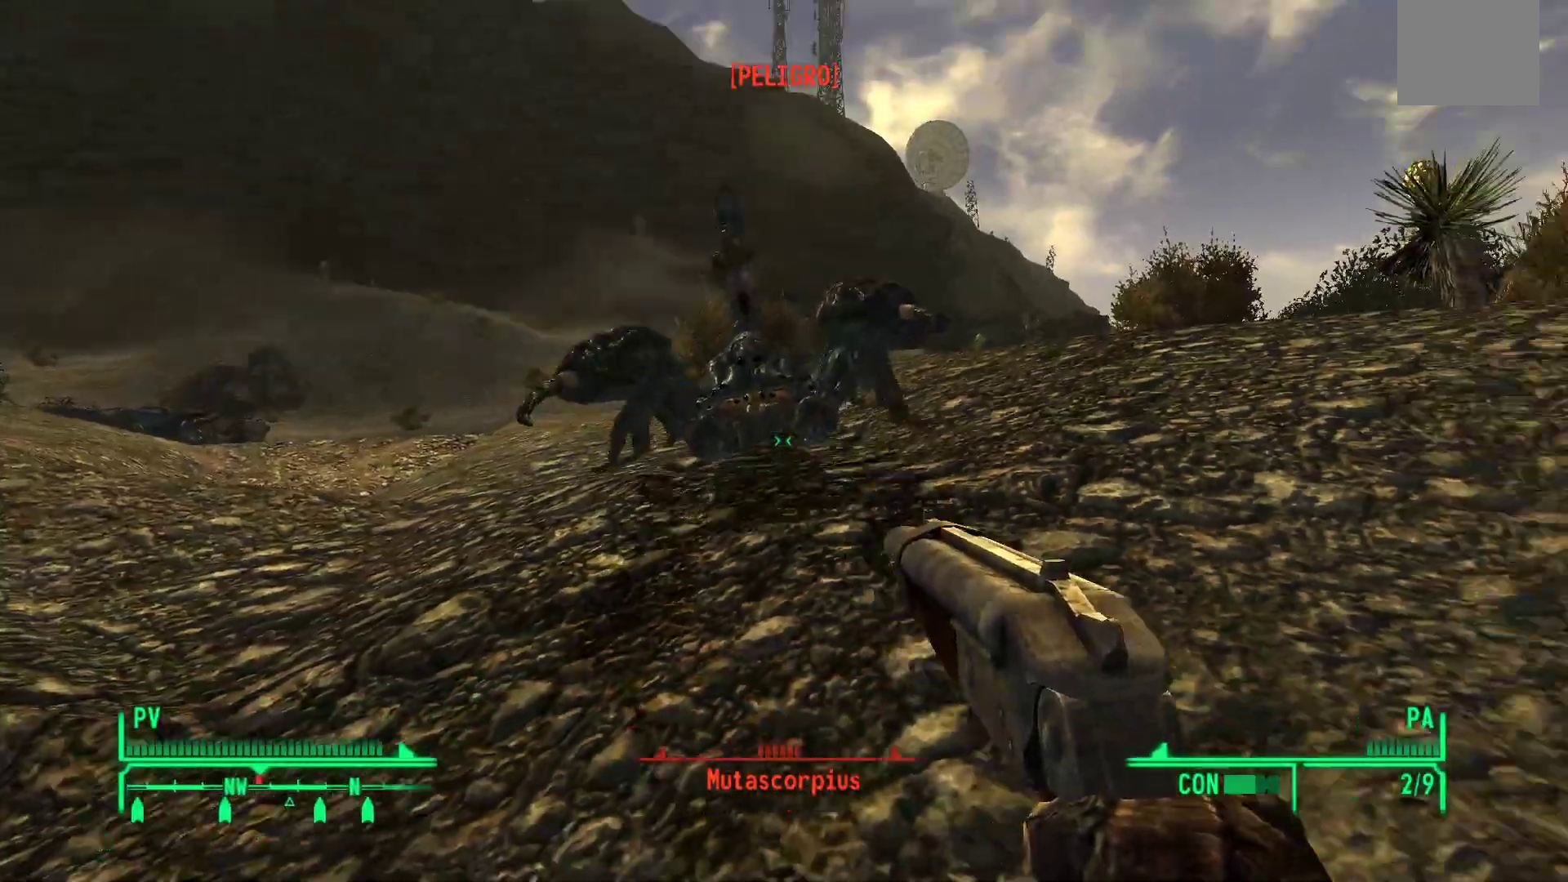
{"dt_ms": 500, "buttons": ["R1"], "left_stick": "down-left", "right_stick": "down", "events": [[50, "right_stick", "center"], [167, "left_stick", "down-left"], [367, "R1", "down"], [417, "right_stick", "down"]]}
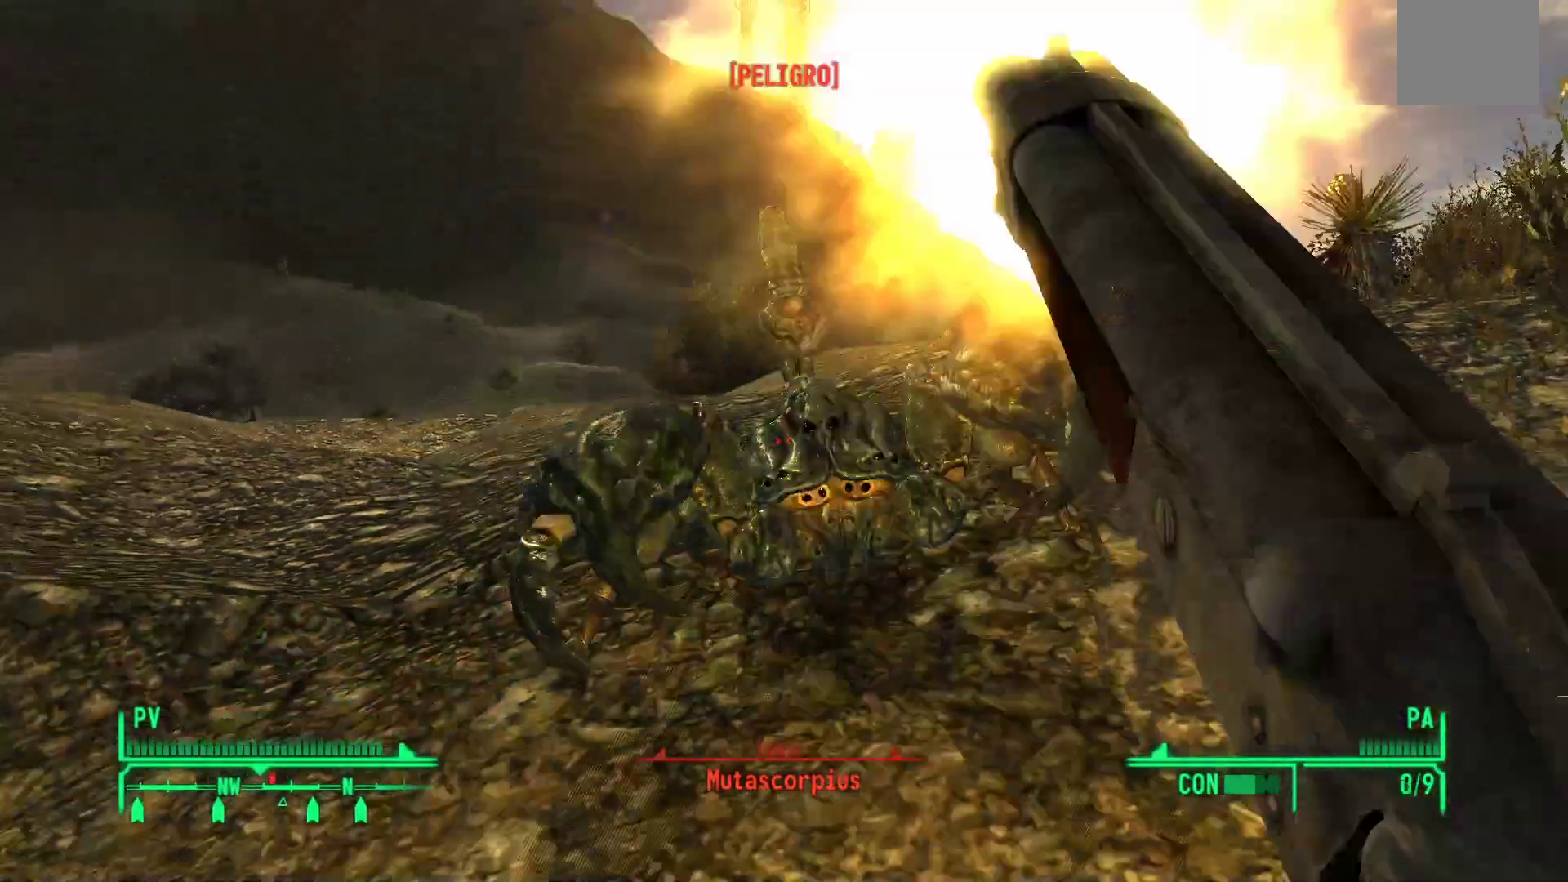
{"dt_ms": 500, "buttons": [], "left_stick": "down-left", "right_stick": "center", "events": [[17, "R1", "up"], [150, "right_stick", "center"]]}
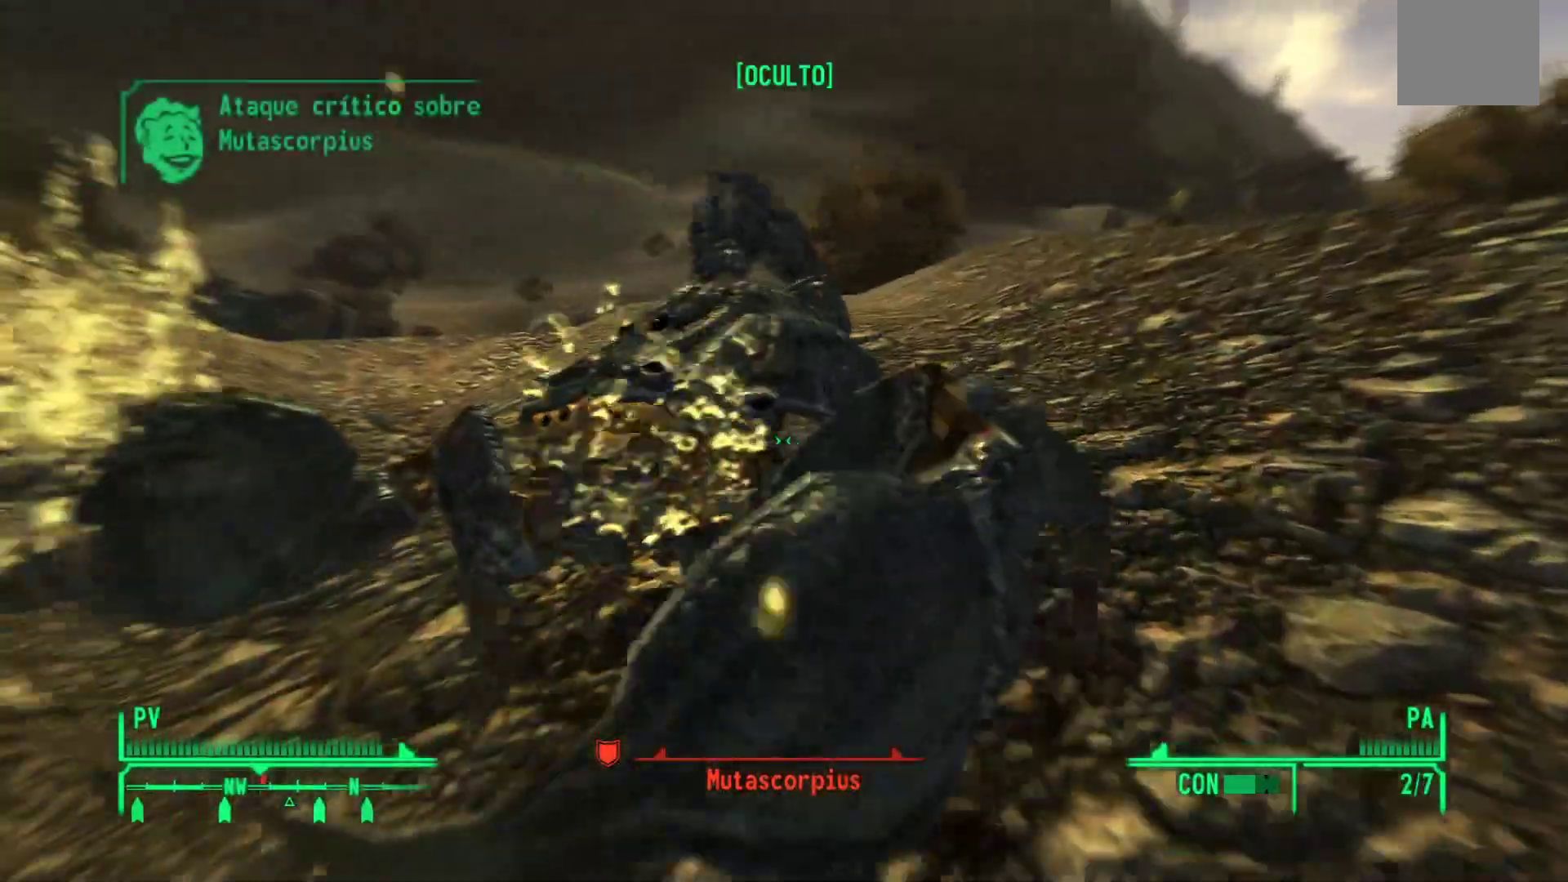
{"dt_ms": 1000, "buttons": [], "left_stick": "center", "right_stick": "center"}
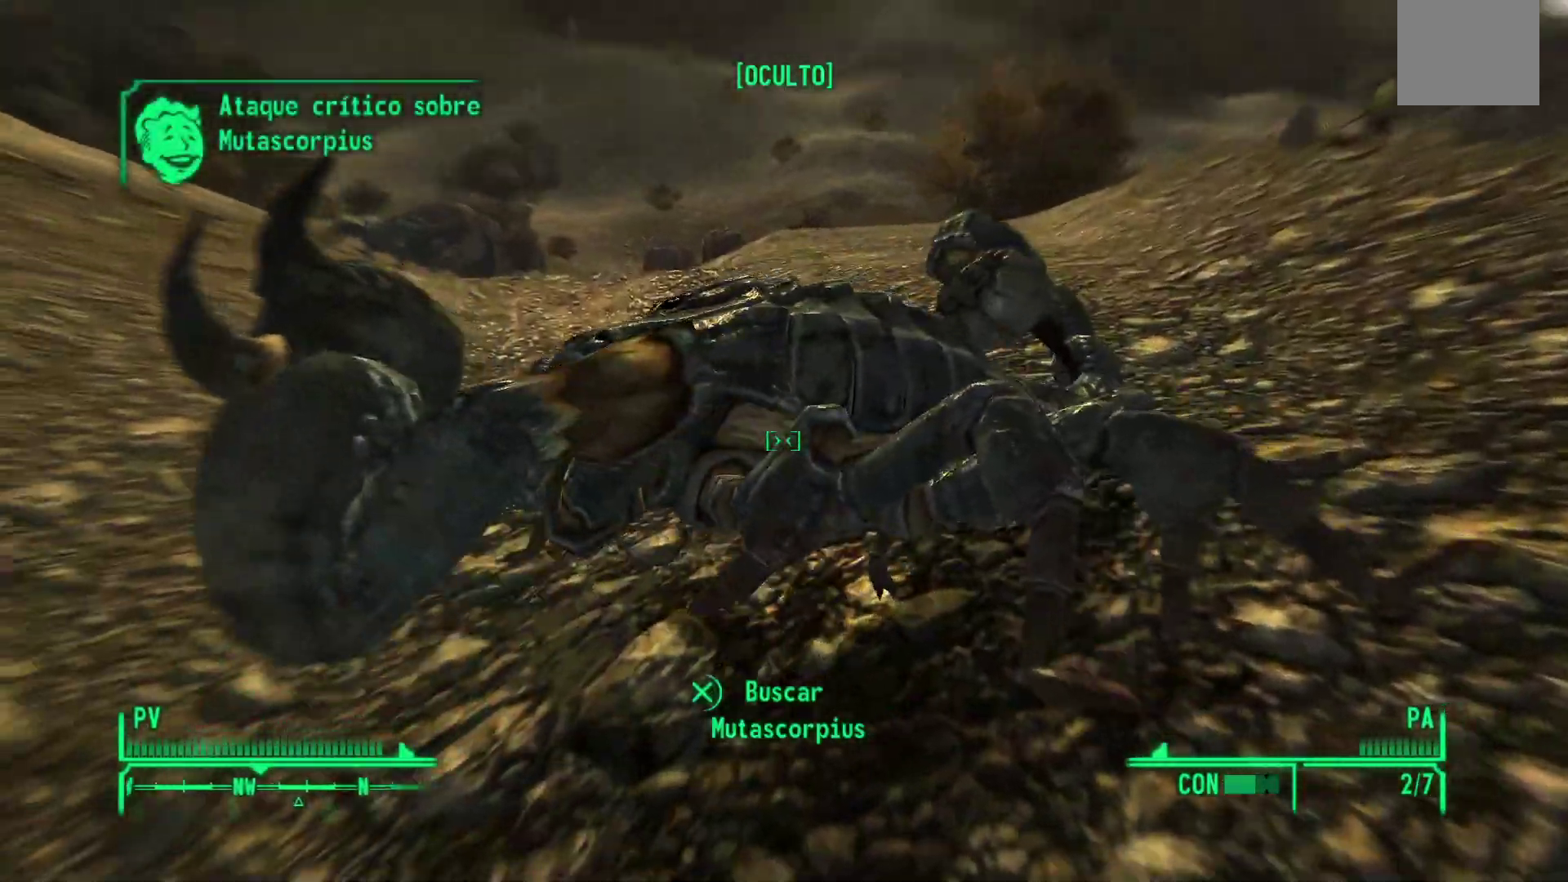
{"dt_ms": 500, "buttons": [], "left_stick": "center", "right_stick": "center", "events": []}
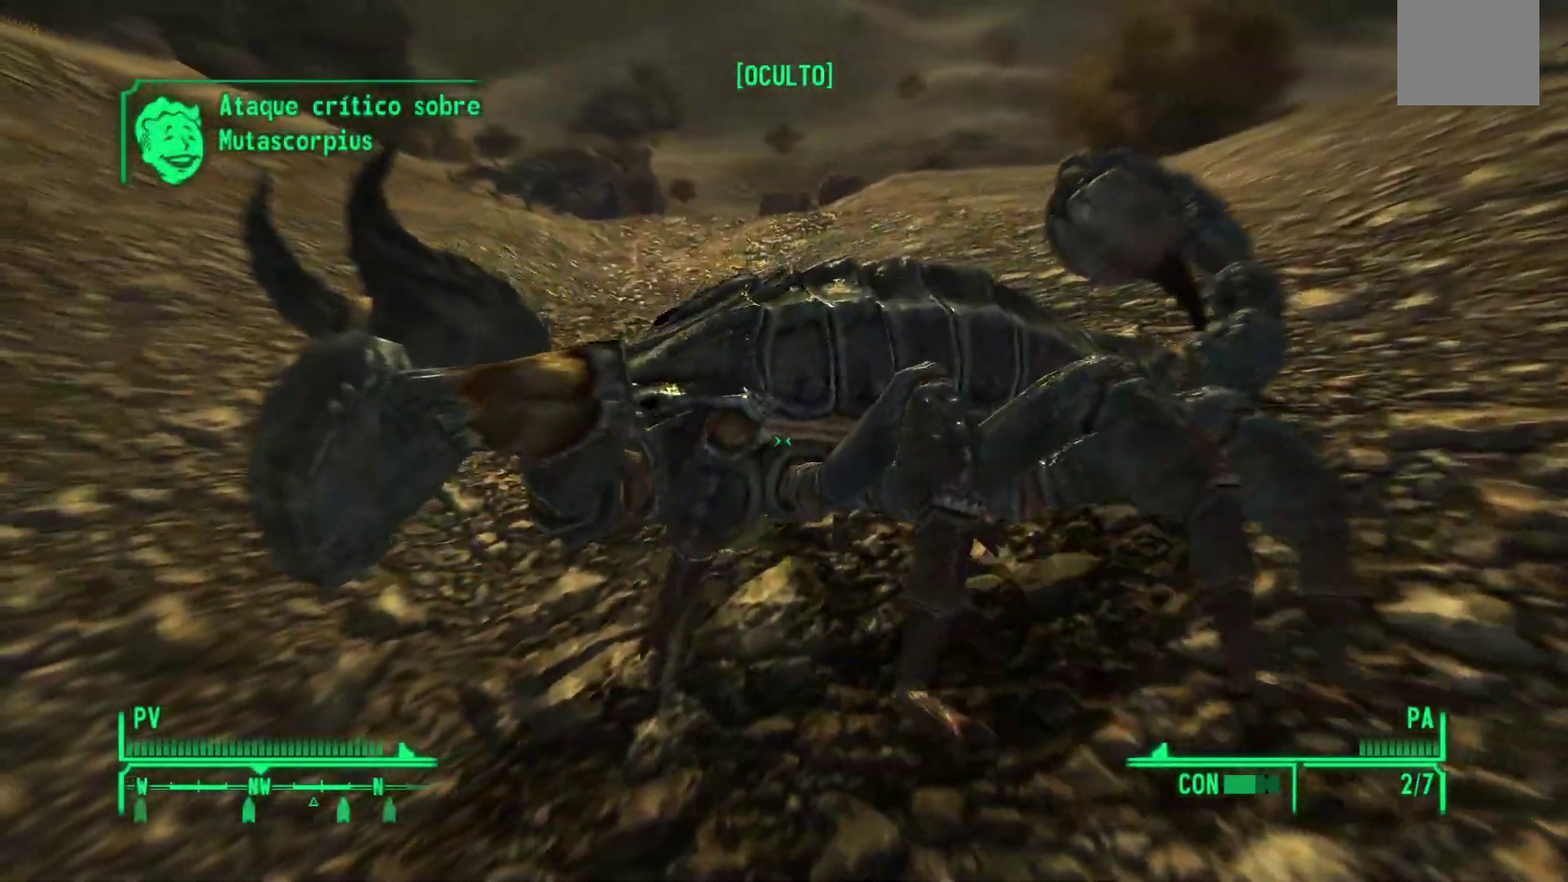
{"dt_ms": 500, "buttons": [], "left_stick": "up-right", "right_stick": "center", "events": [[183, "left_stick", "up-right"]]}
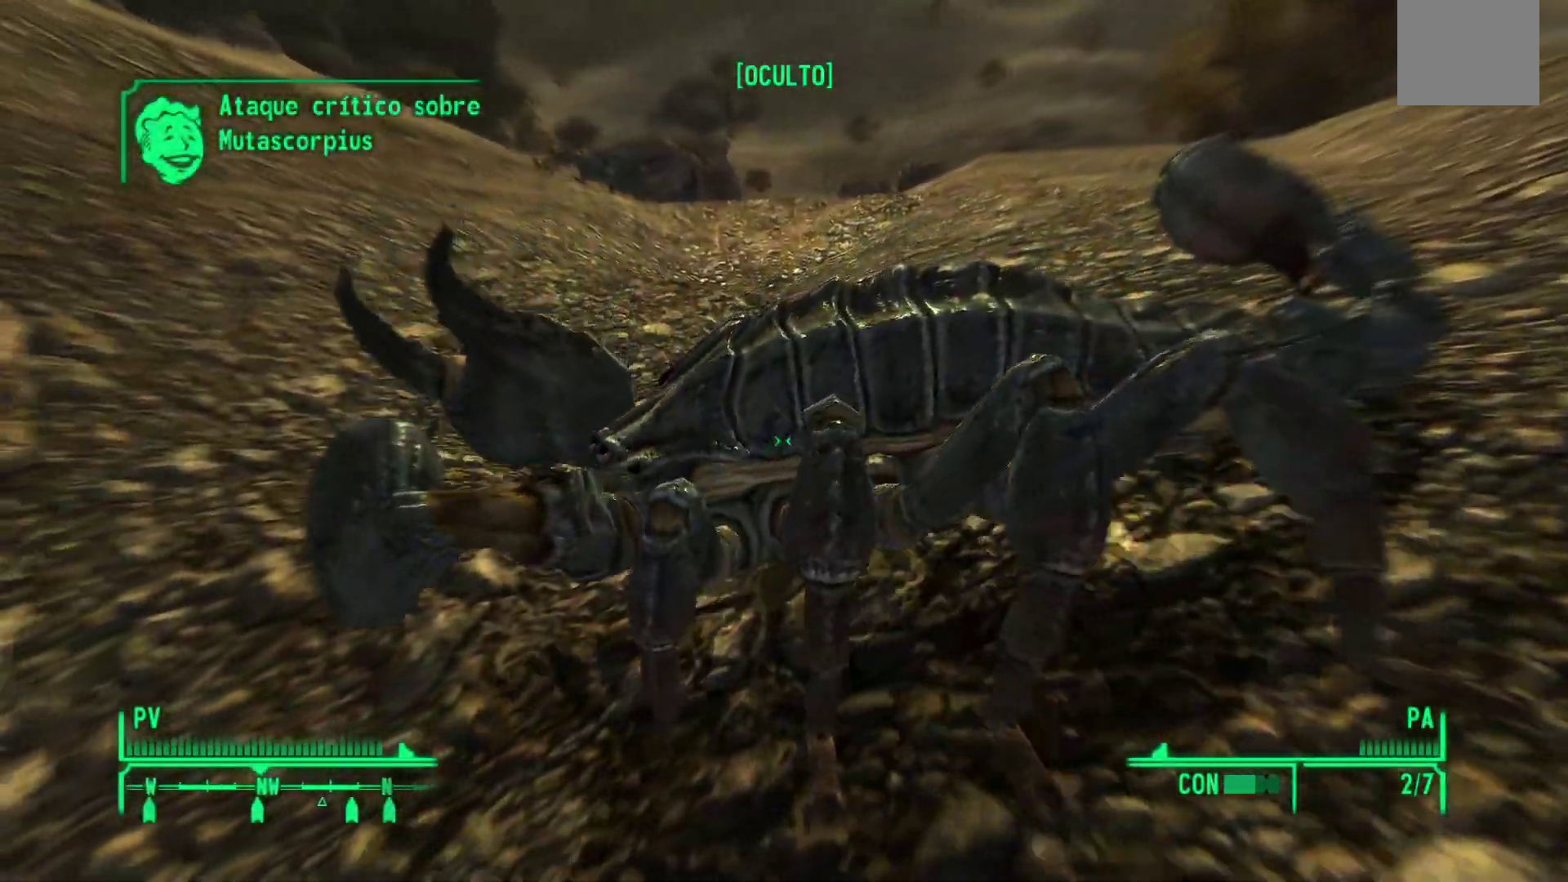
{"dt_ms": 500, "buttons": [], "left_stick": "center", "right_stick": "center", "events": [[183, "left_stick", "center"]]}